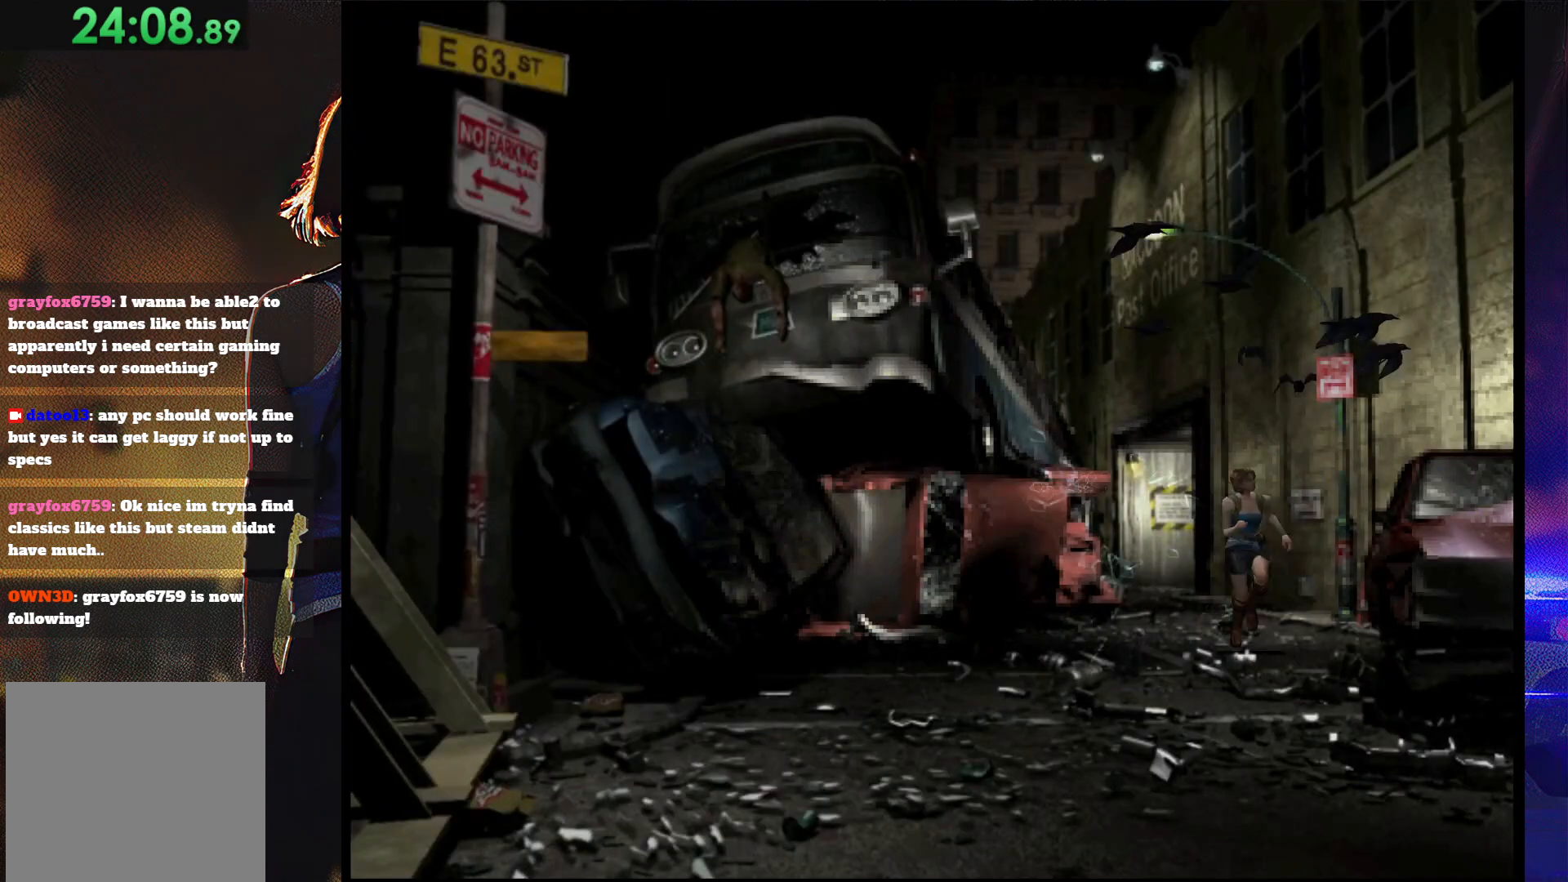
Gameplay with a controller (PlayStation layout); each line is a JSON object with the inputs held at the frame after it. "button_events" lists button changes between this image and that frame as [ms after this image, input, new state], when the widget could be followed in between (sticks are given only as held states). Not read: L3 R3 left_stick right_stick.
{"buttons": ["SQUARE", "DPAD_UP"], "button_events": []}
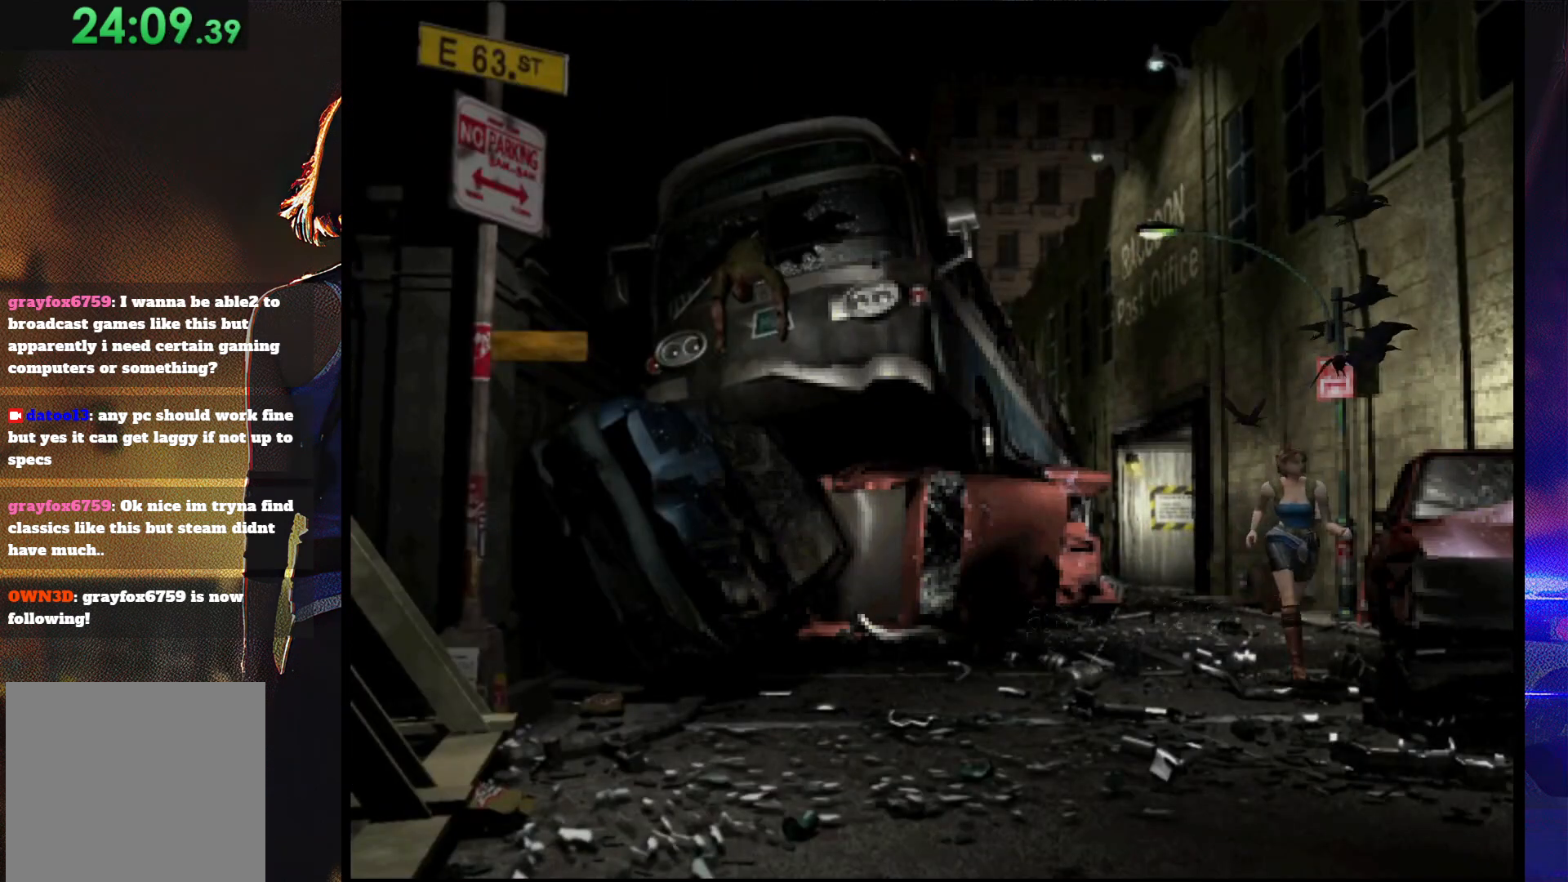
{"buttons": ["SQUARE", "DPAD_UP"], "button_events": []}
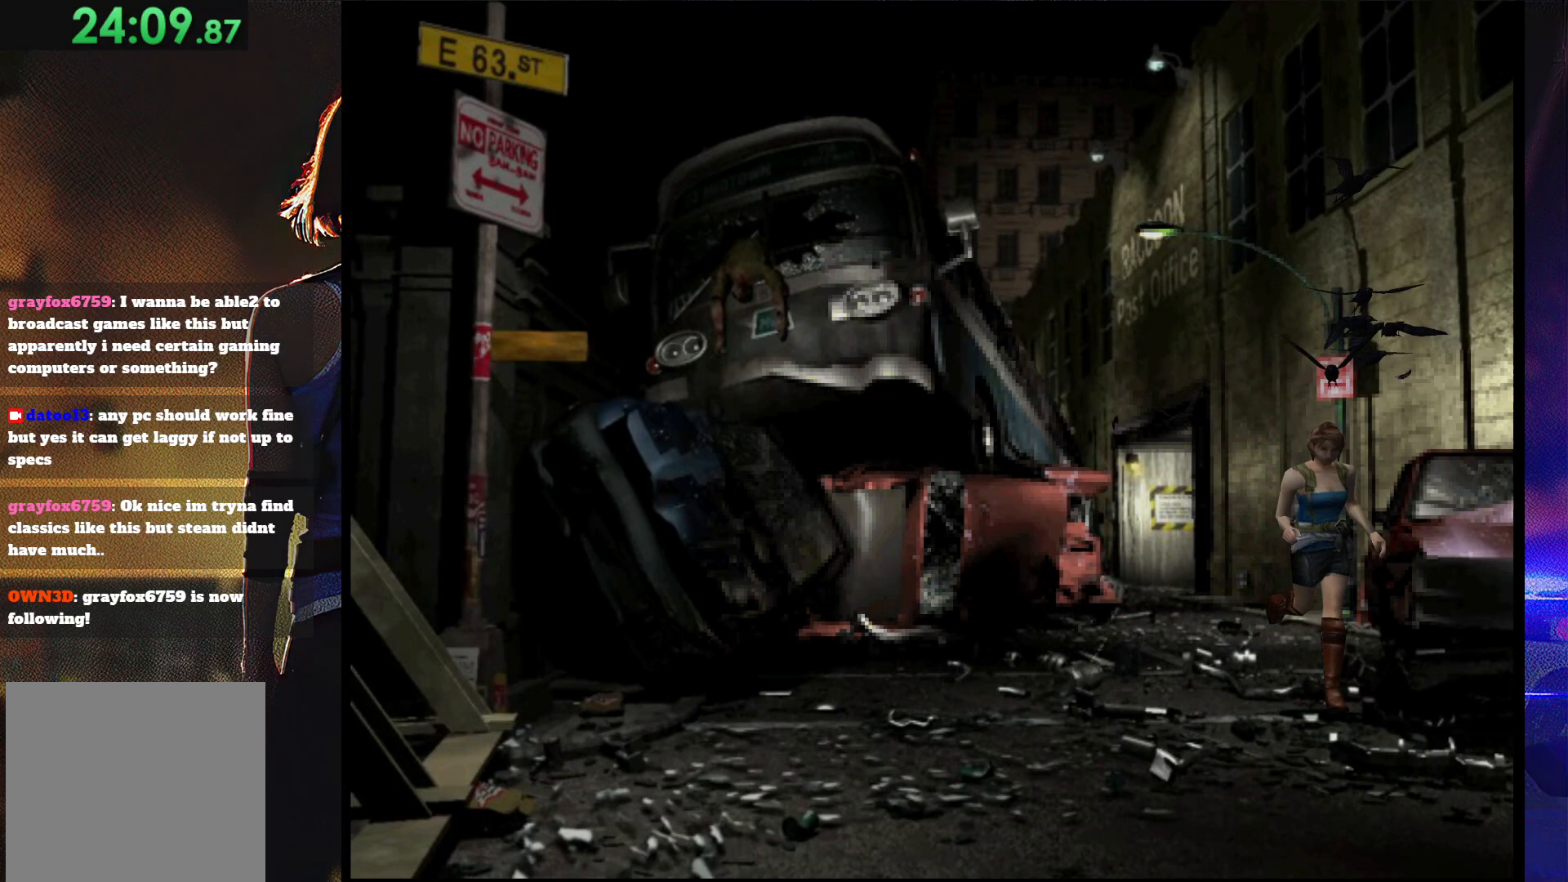
{"buttons": ["SQUARE", "DPAD_UP"], "button_events": [[33, "DPAD_LEFT", "down"], [167, "DPAD_LEFT", "up"]]}
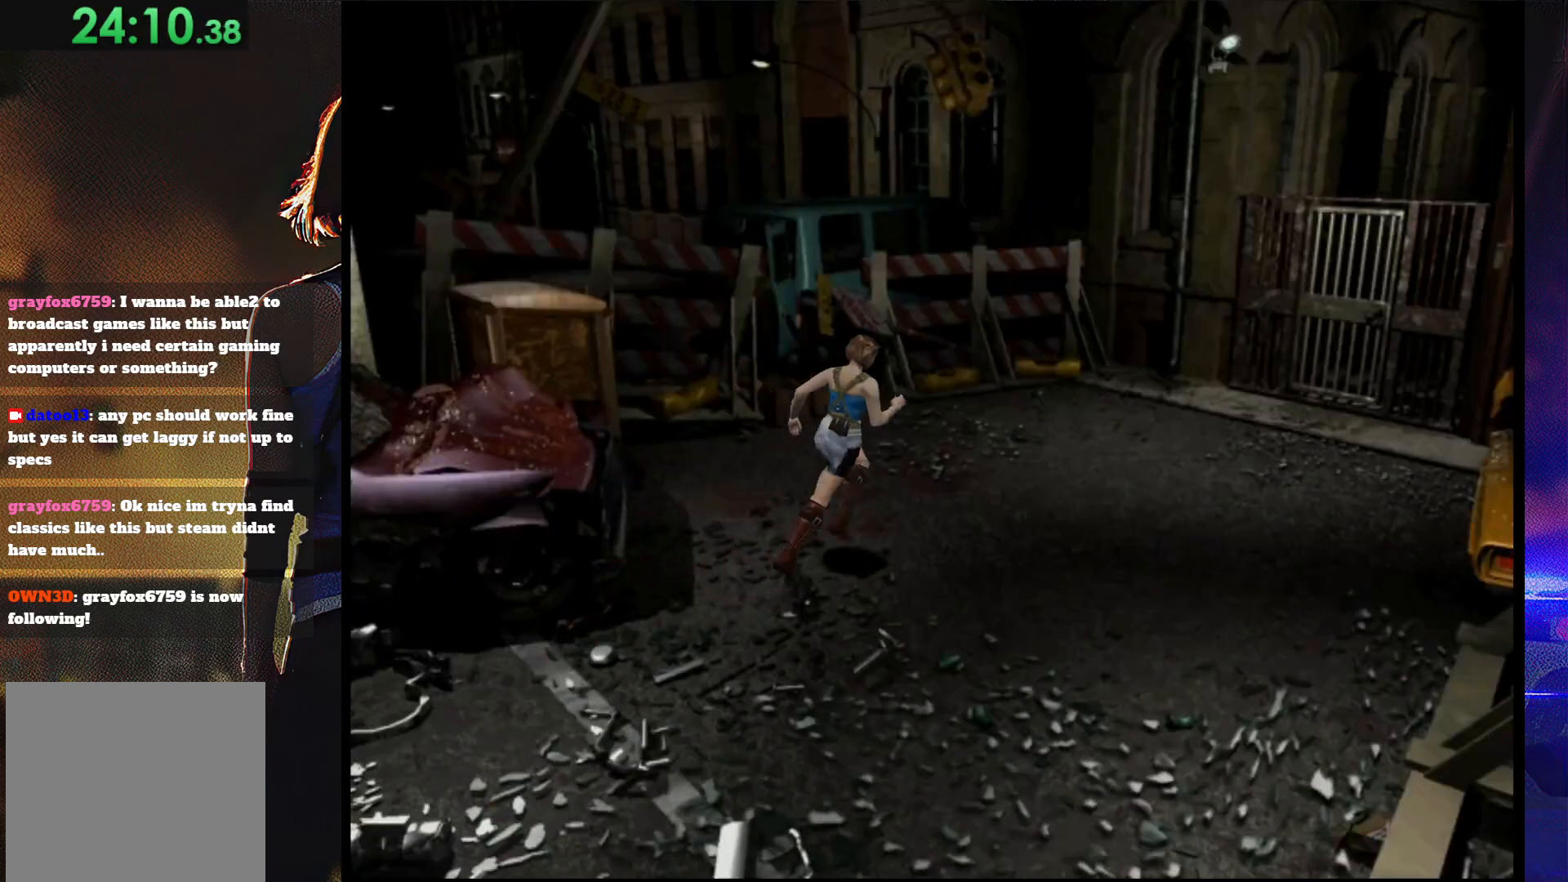
{"buttons": ["SQUARE", "DPAD_UP"], "button_events": []}
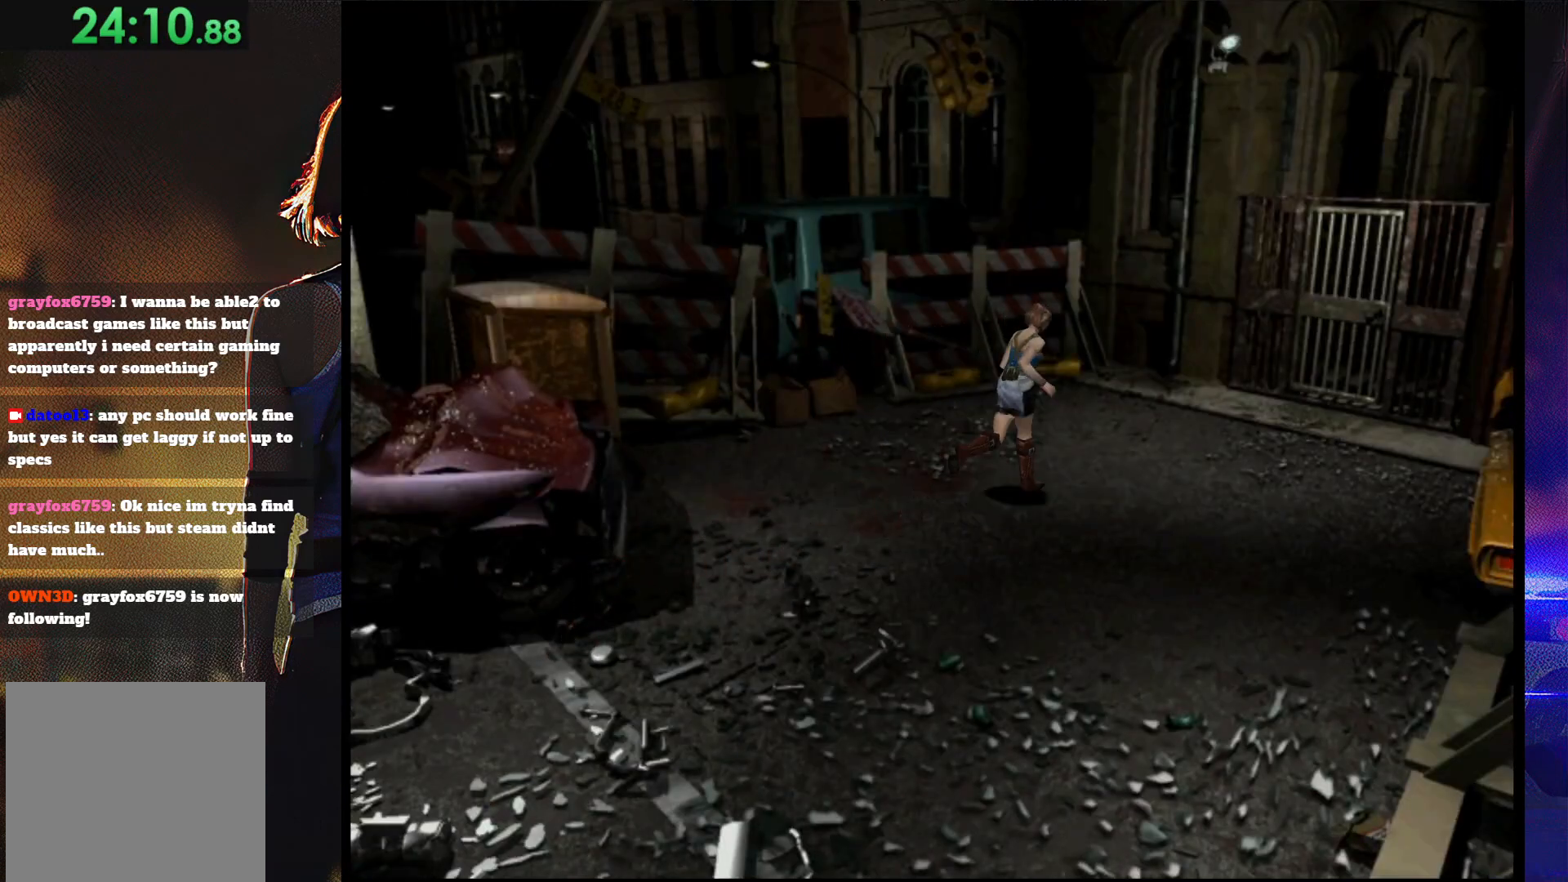
{"buttons": ["SQUARE", "DPAD_UP"], "button_events": [[233, "DPAD_RIGHT", "down"], [300, "DPAD_RIGHT", "up"]]}
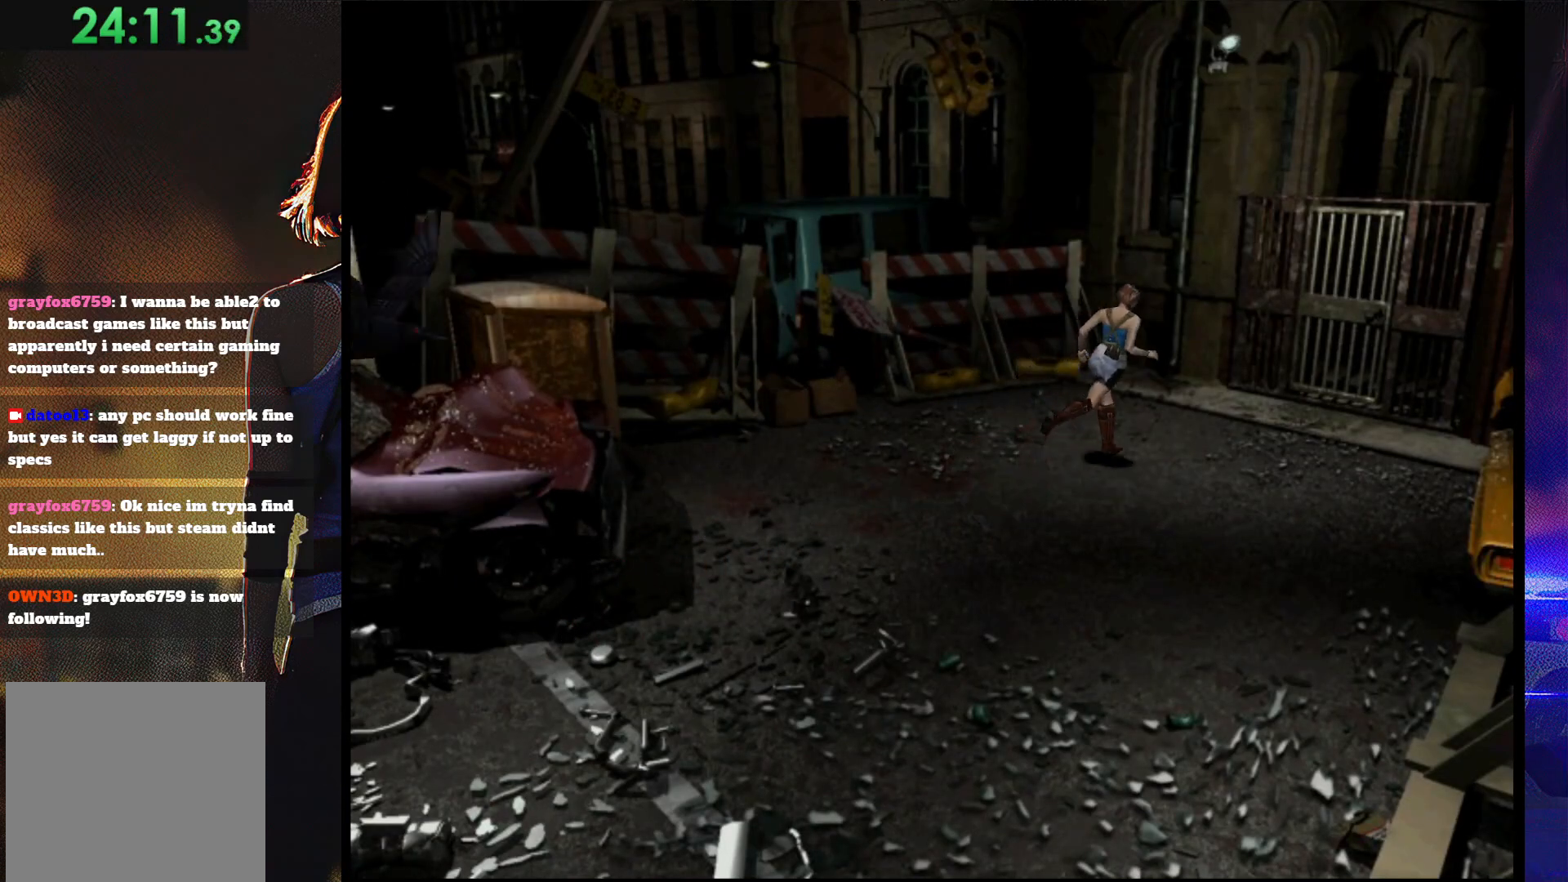
{"buttons": ["SQUARE", "DPAD_UP"], "button_events": []}
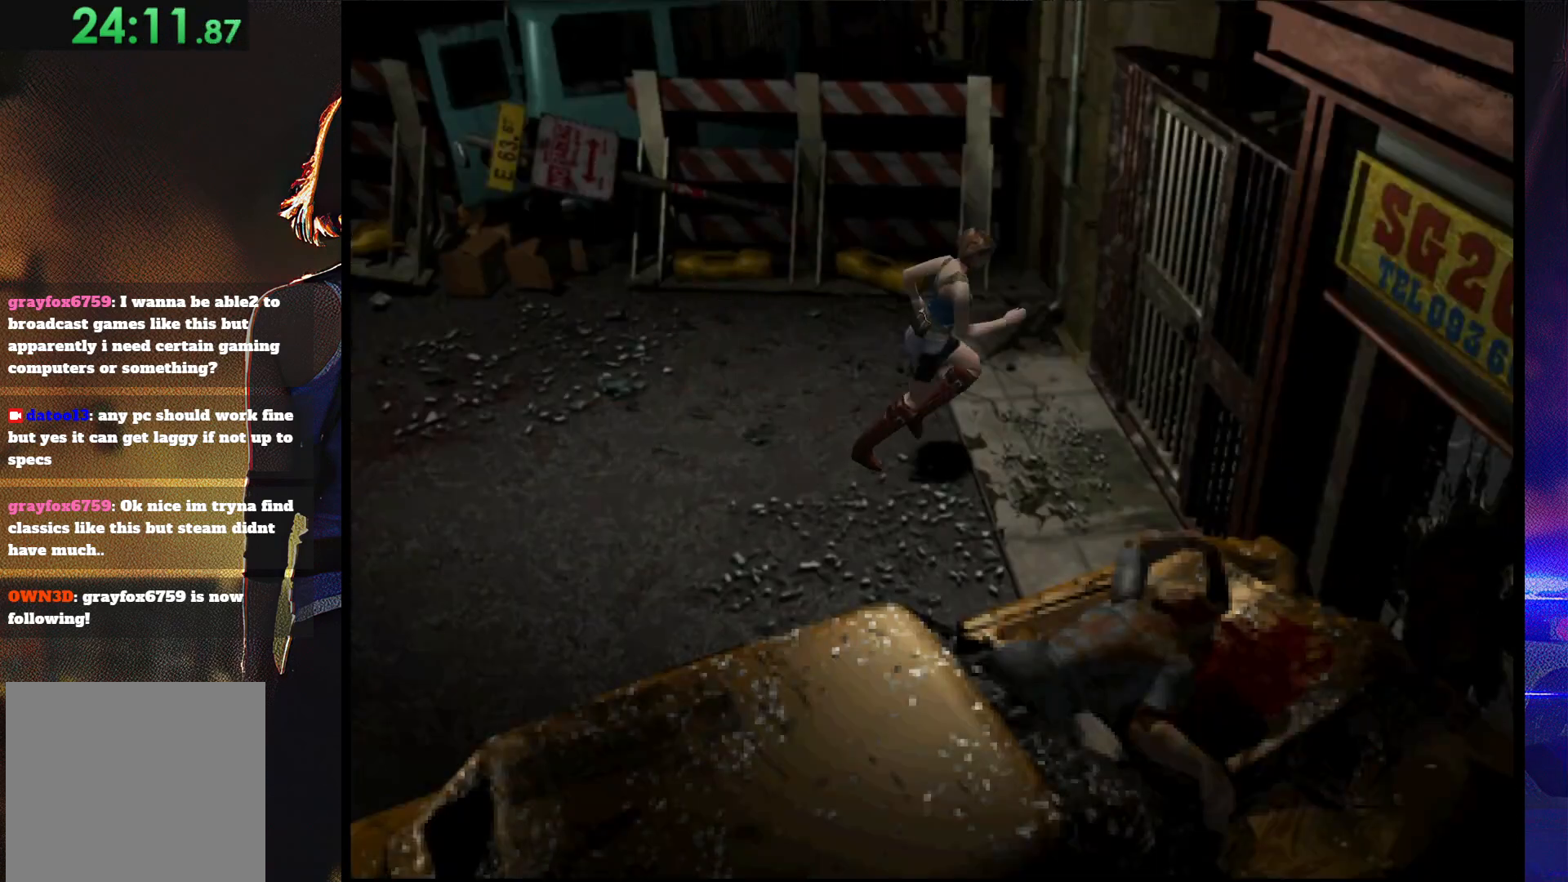
{"buttons": ["CROSS", "SQUARE", "DPAD_UP", "DPAD_RIGHT"], "button_events": [[100, "DPAD_LEFT", "down"], [200, "CROSS", "down"], [233, "DPAD_LEFT", "up"], [333, "CROSS", "up"], [400, "CROSS", "down"], [400, "DPAD_RIGHT", "down"]]}
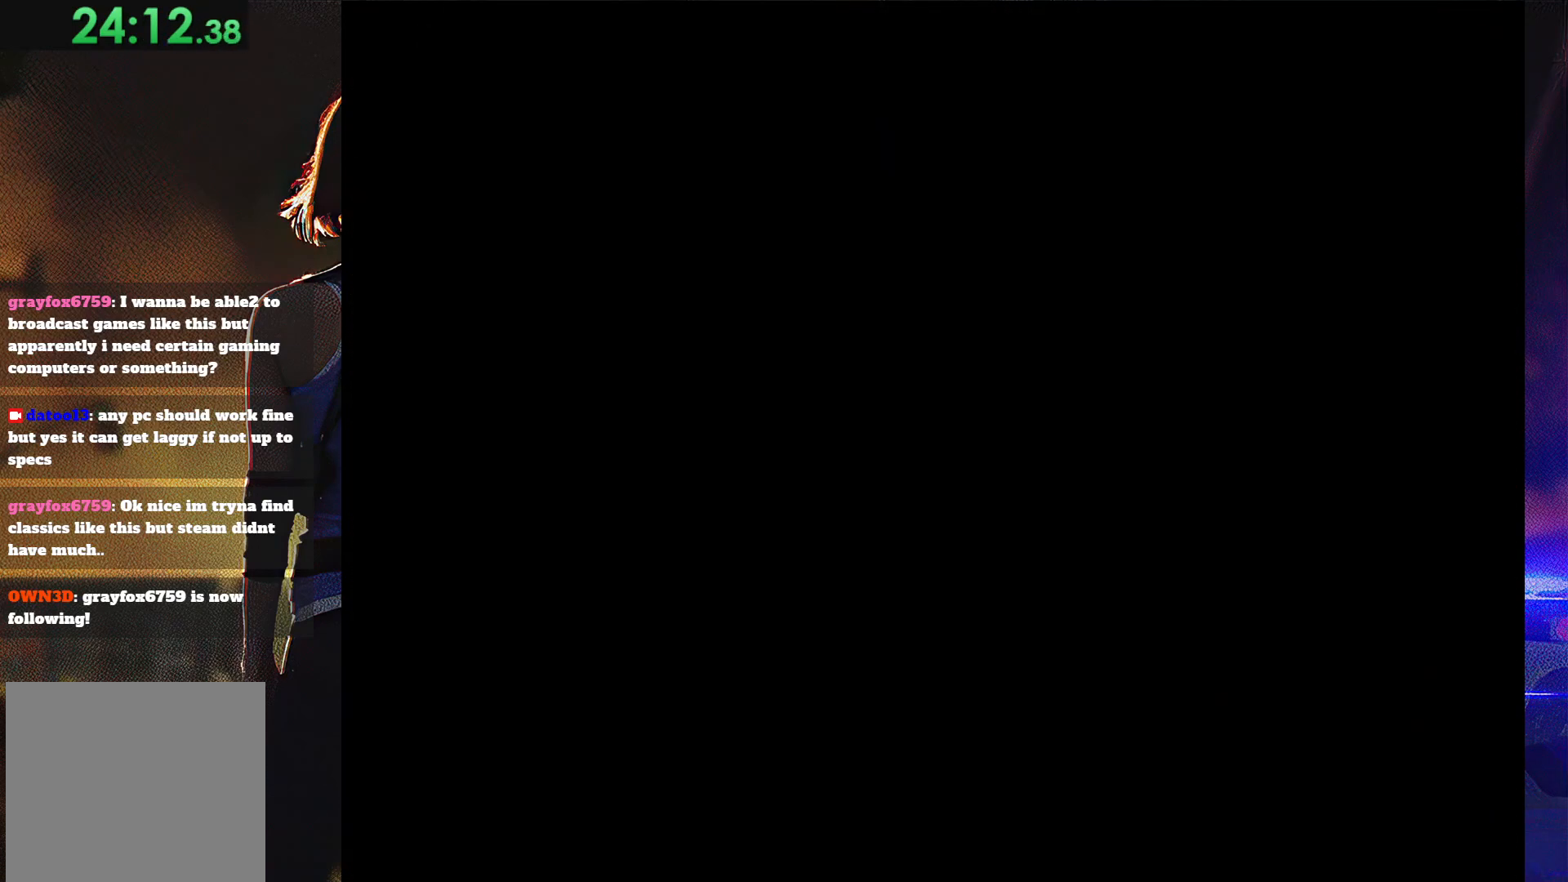
{"buttons": [], "button_events": [[67, "DPAD_RIGHT", "up"], [200, "CROSS", "up"], [200, "DPAD_UP", "up"], [300, "CROSS", "down"], [467, "CROSS", "up"], [467, "SQUARE", "up"]]}
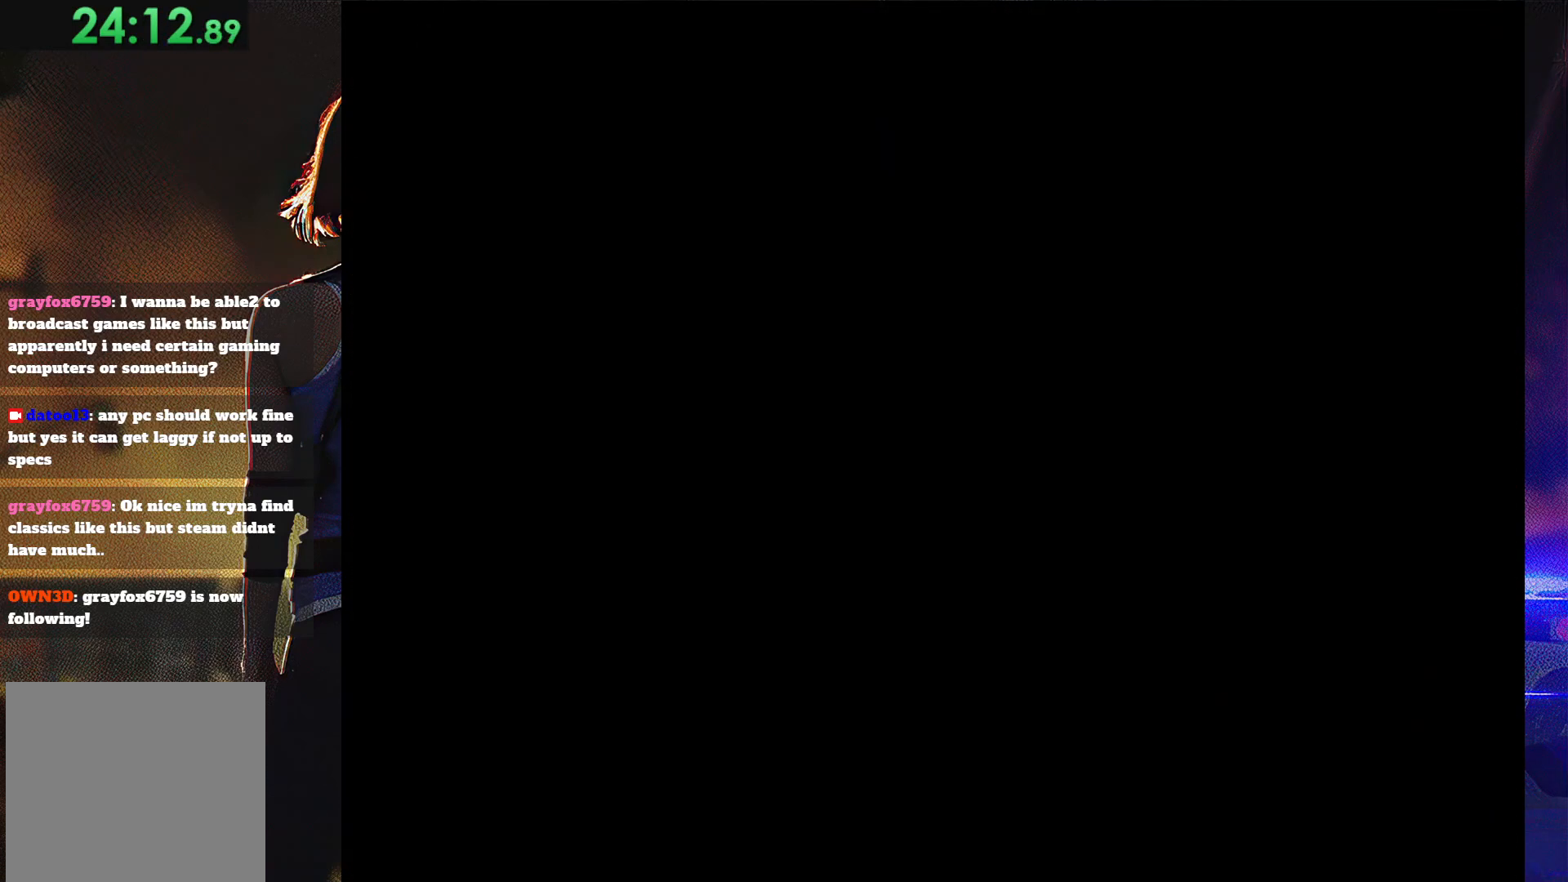
{"buttons": ["SQUARE", "DPAD_DOWN", "DPAD_LEFT"]}
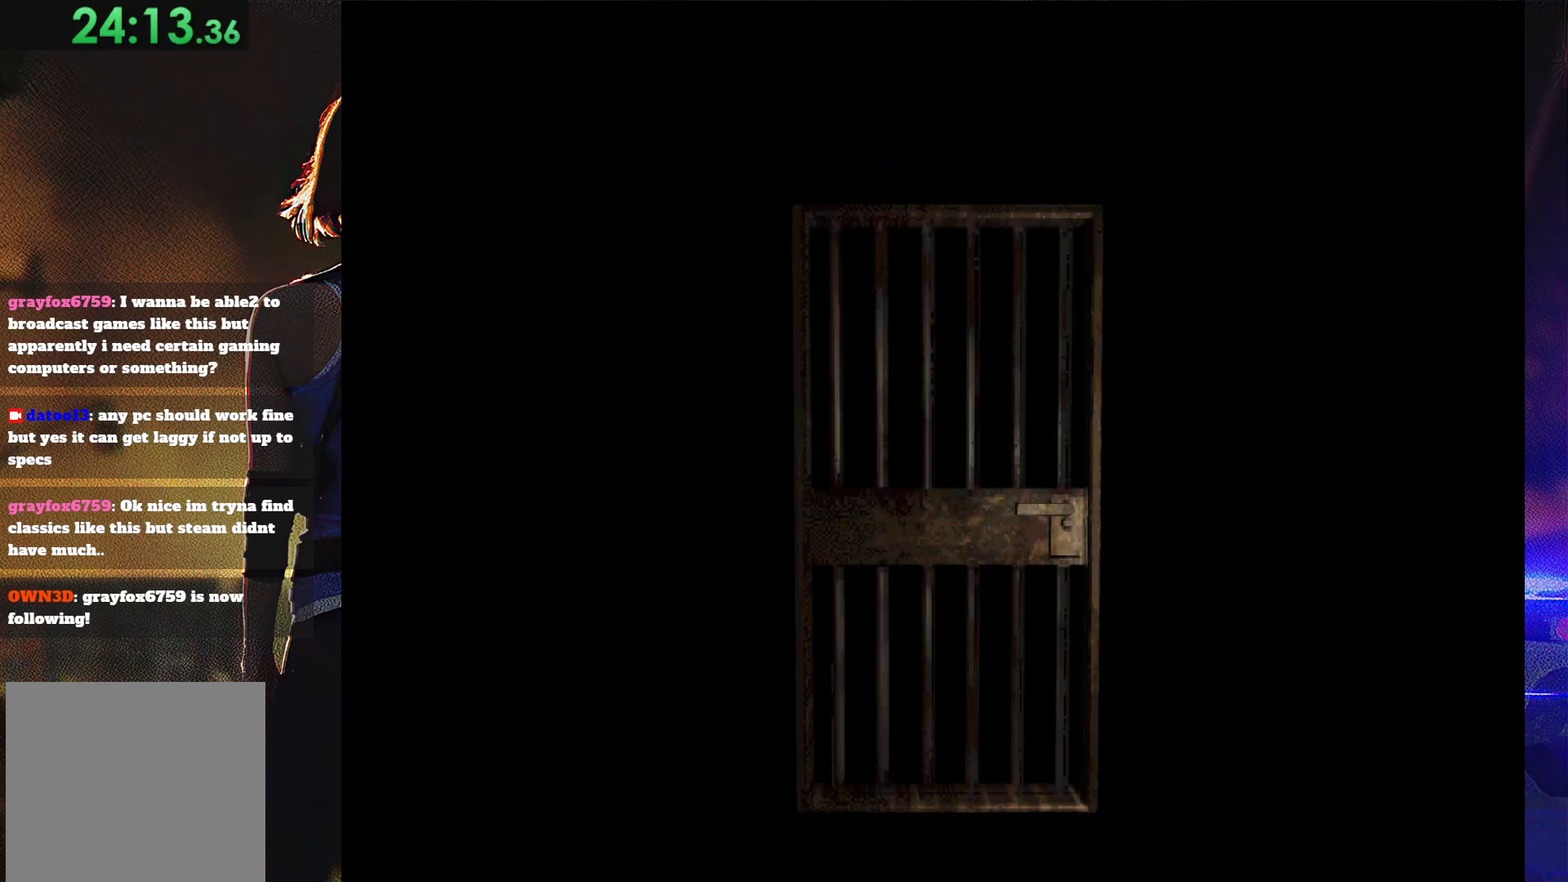
{"buttons": ["DPAD_DOWN"]}
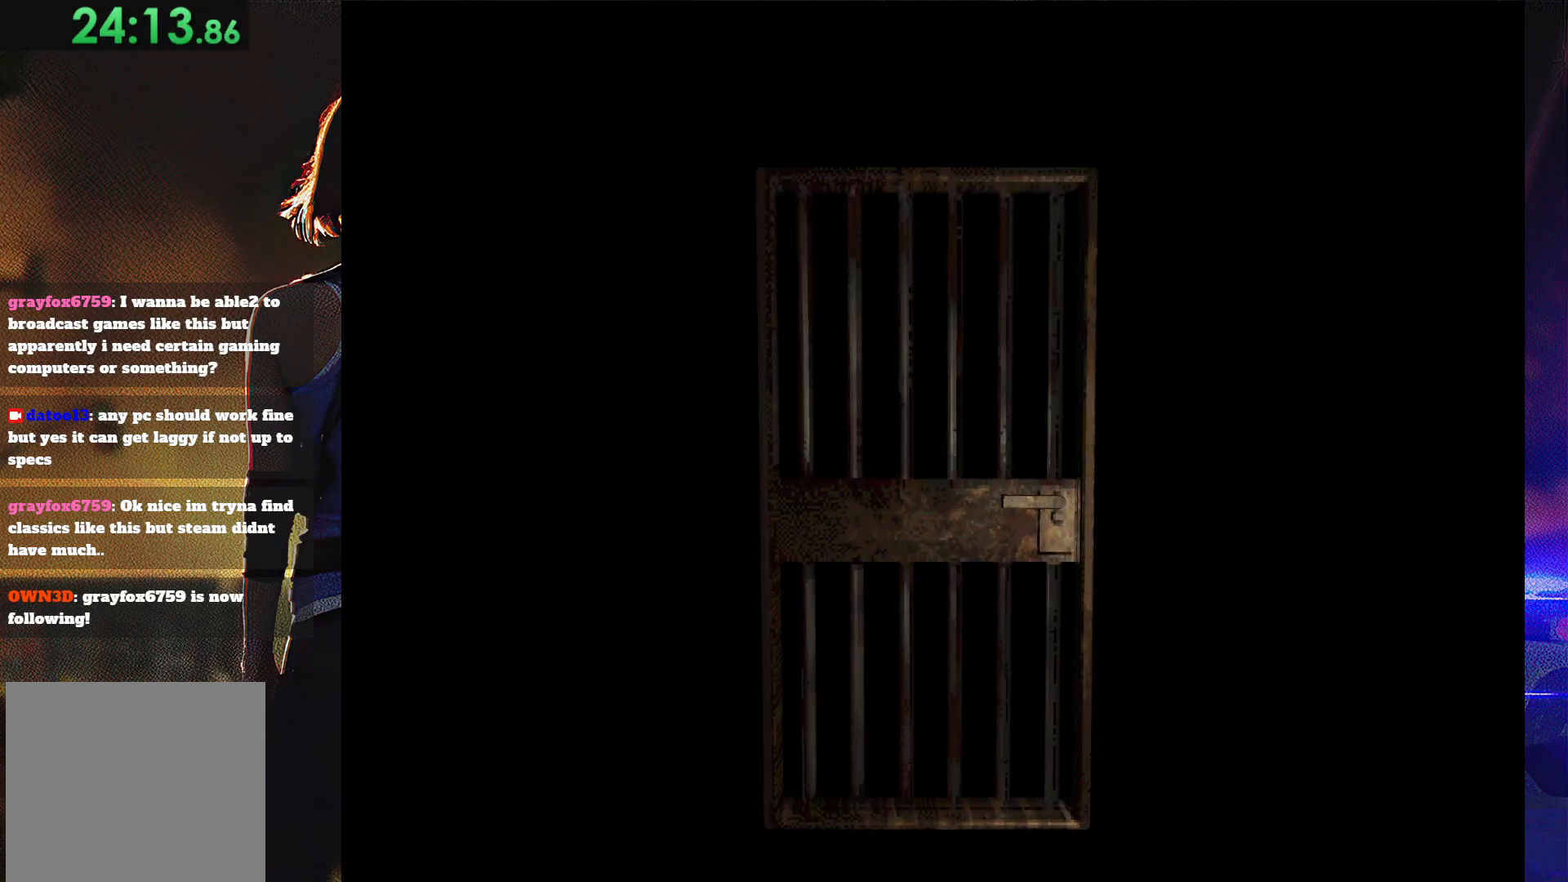
{"buttons": [], "button_events": [[33, "DPAD_DOWN", "up"], [133, "DPAD_DOWN", "down"], [133, "SQUARE", "down"], [167, "CIRCLE", "down"], [167, "CROSS", "down"], [233, "CROSS", "up"], [233, "DPAD_DOWN", "up"], [267, "SQUARE", "up"], [300, "CIRCLE", "up"], [333, "CROSS", "down"], [333, "DPAD_DOWN", "down"], [333, "DPAD_RIGHT", "down"], [333, "SQUARE", "down"], [400, "DPAD_RIGHT", "up"], [433, "DPAD_DOWN", "up"], [500, "CROSS", "up"], [500, "SQUARE", "up"]]}
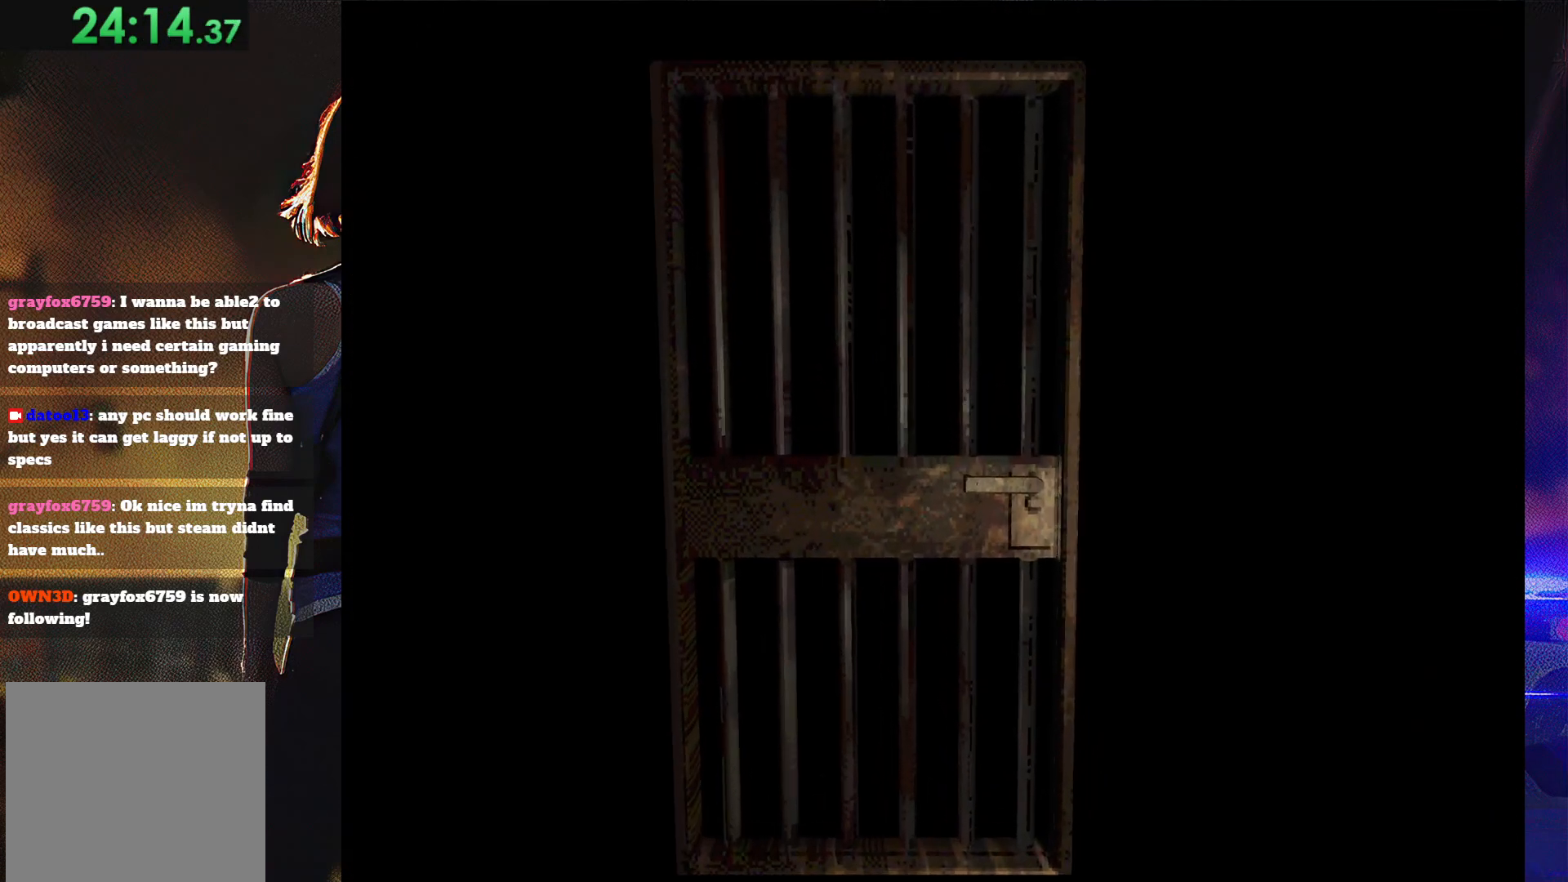
{"buttons": [], "button_events": [[33, "DPAD_DOWN", "down"], [133, "SQUARE", "down"], [167, "DPAD_DOWN", "up"], [233, "SQUARE", "up"]]}
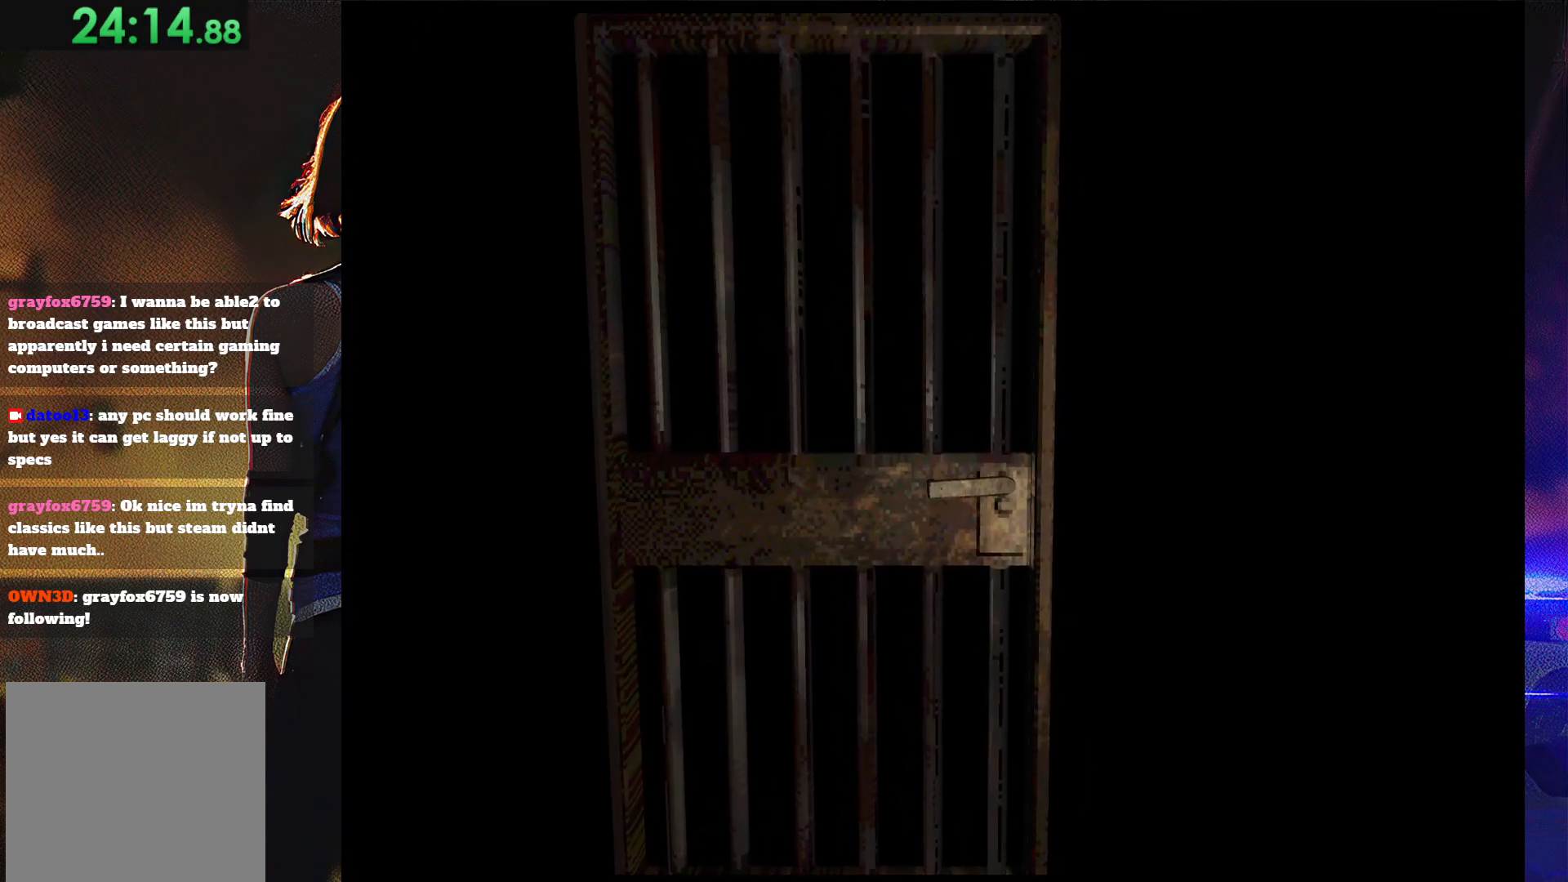
{"buttons": [], "button_events": [[133, "SQUARE", "down"], [367, "SQUARE", "up"]]}
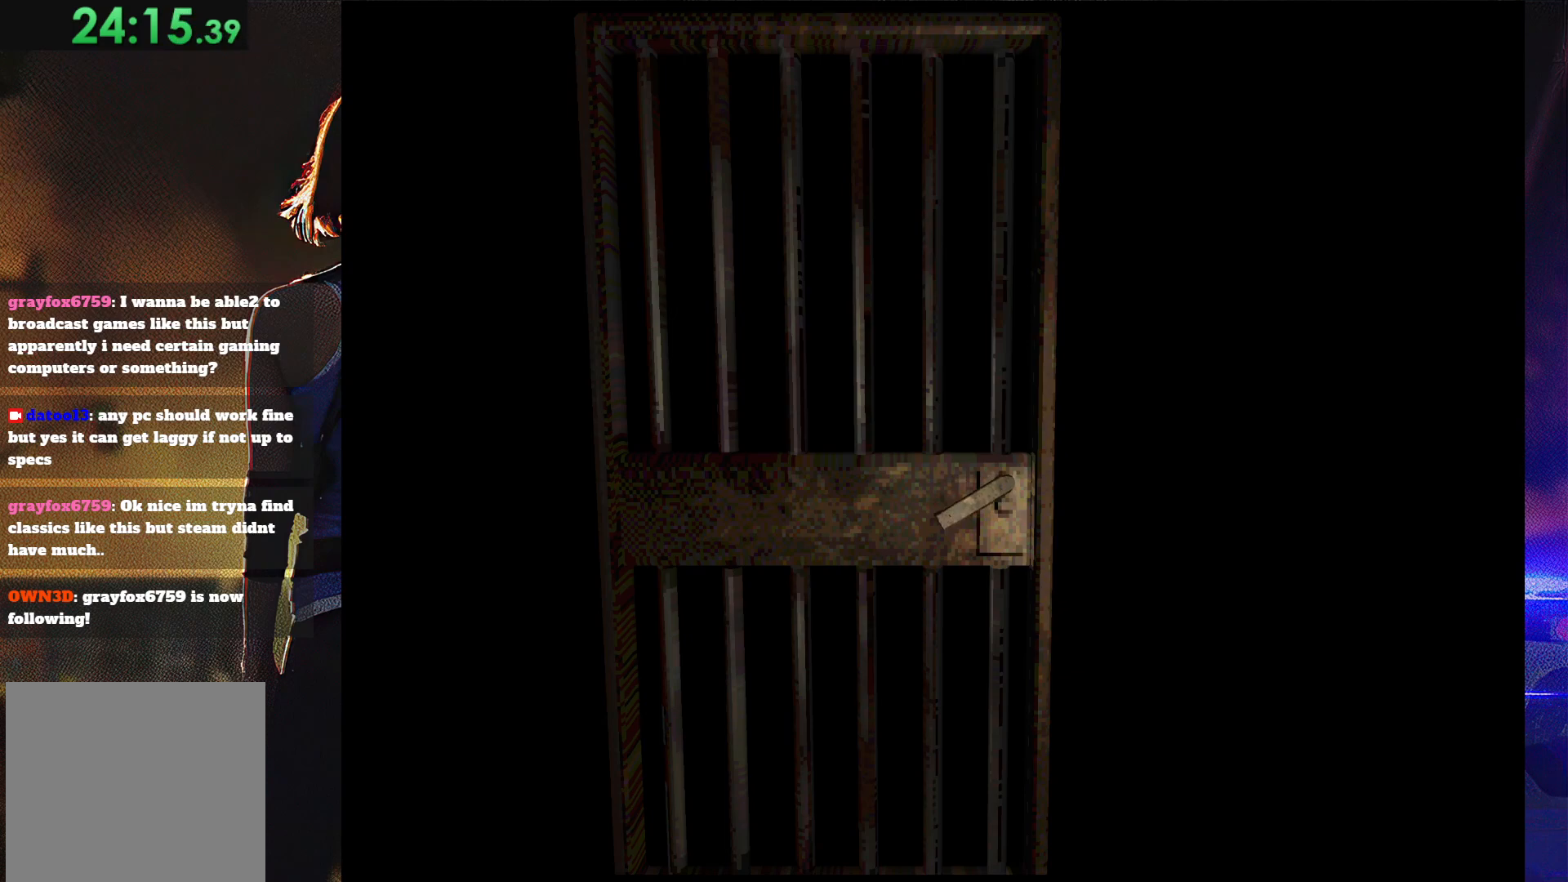
{"buttons": ["SQUARE", "DPAD_UP"], "button_events": [[133, "DPAD_UP", "down"], [233, "SQUARE", "down"]]}
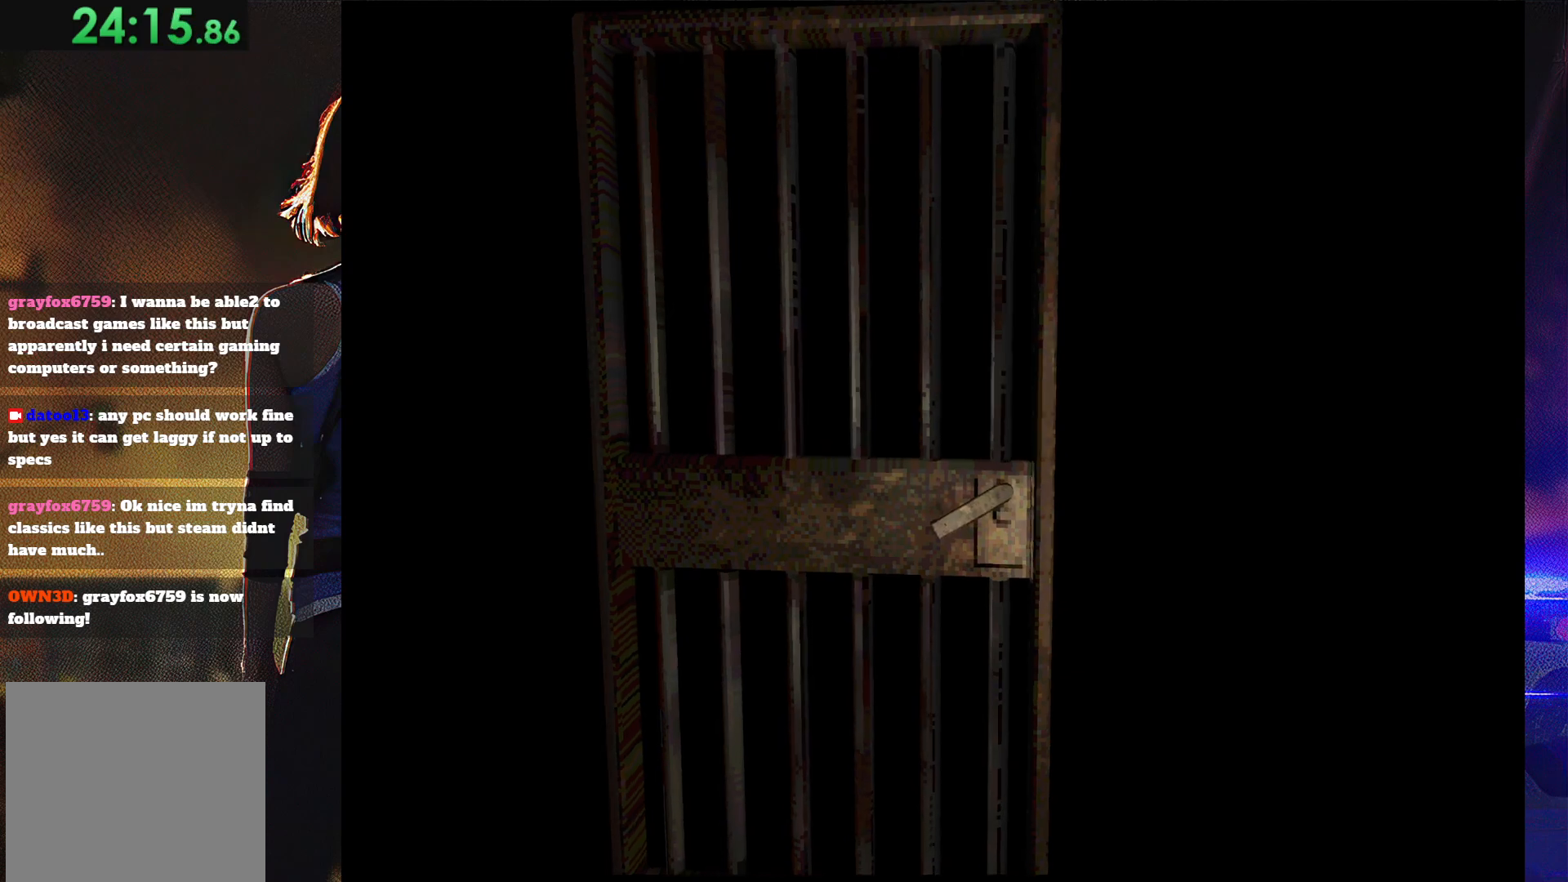
{"buttons": ["SQUARE", "DPAD_UP"], "button_events": []}
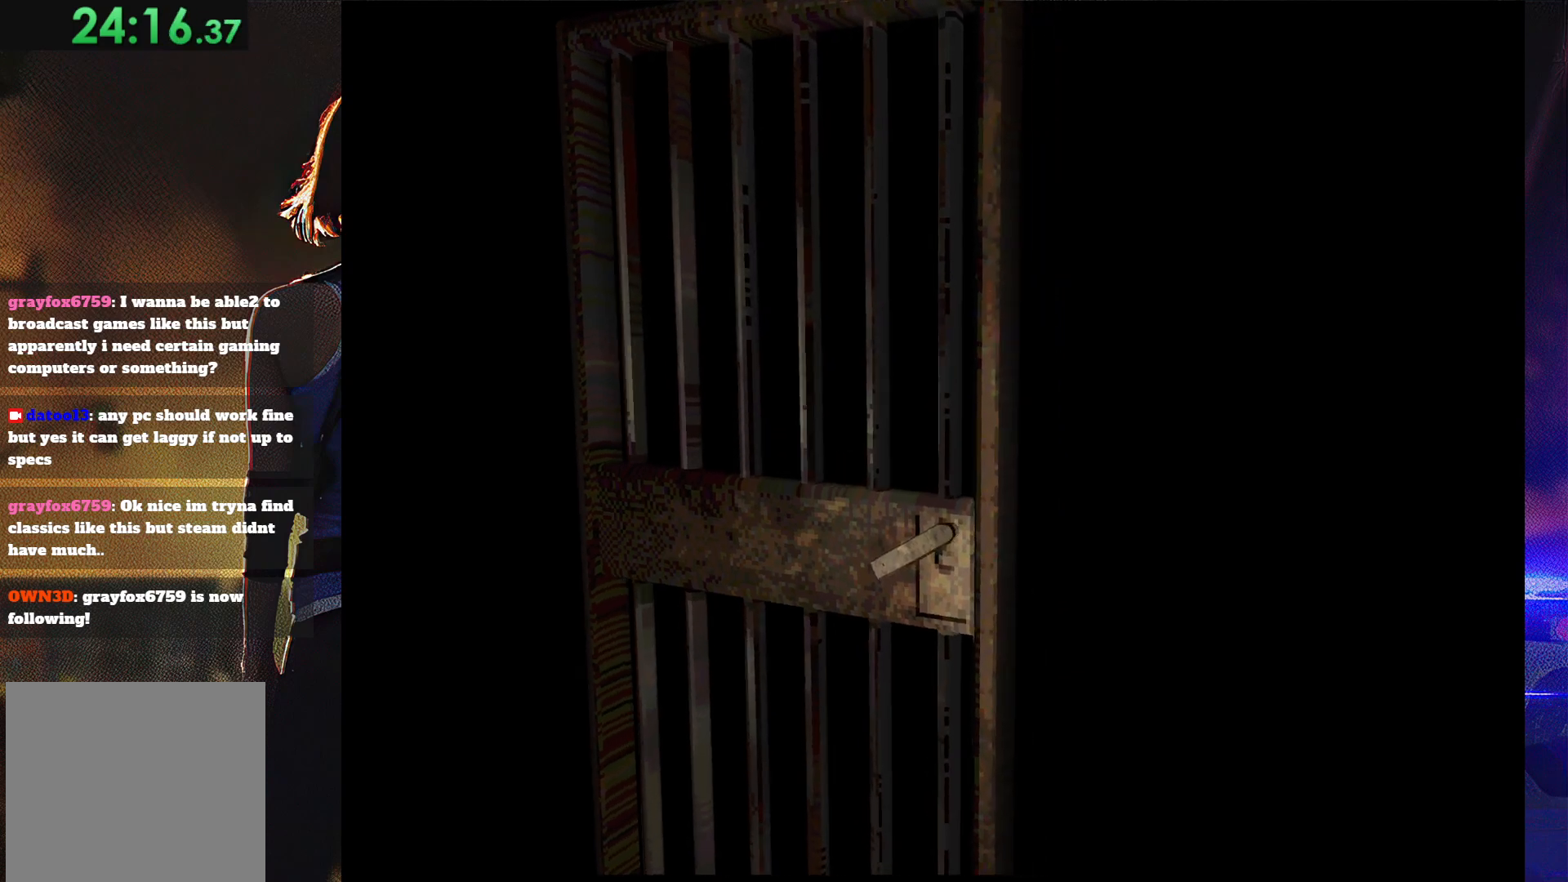
{"buttons": ["SQUARE", "DPAD_UP"], "button_events": []}
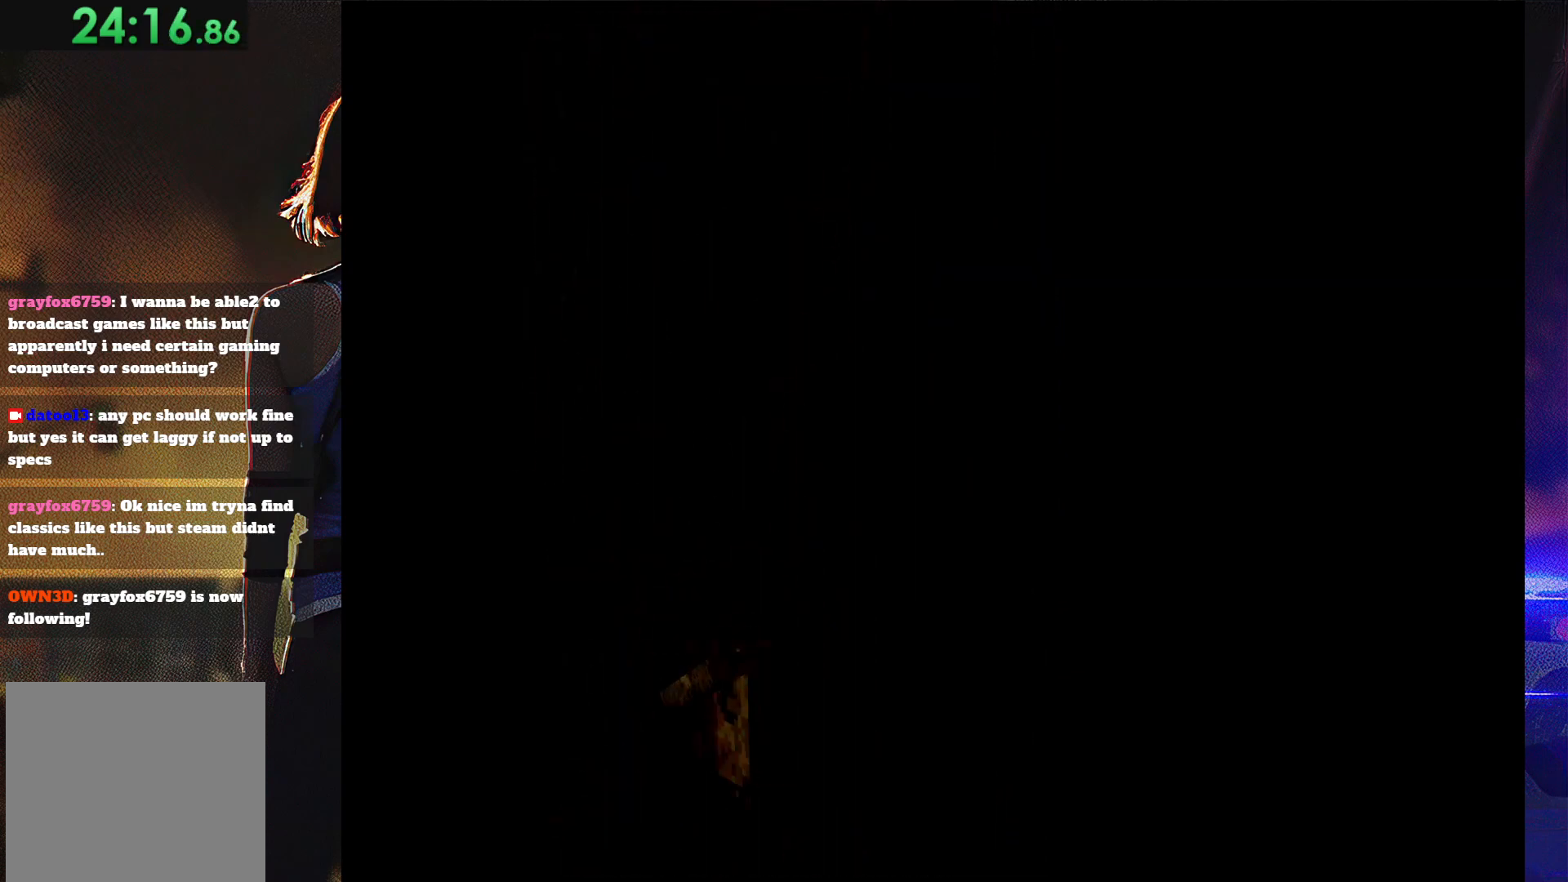
{"buttons": ["SQUARE", "DPAD_UP"], "button_events": []}
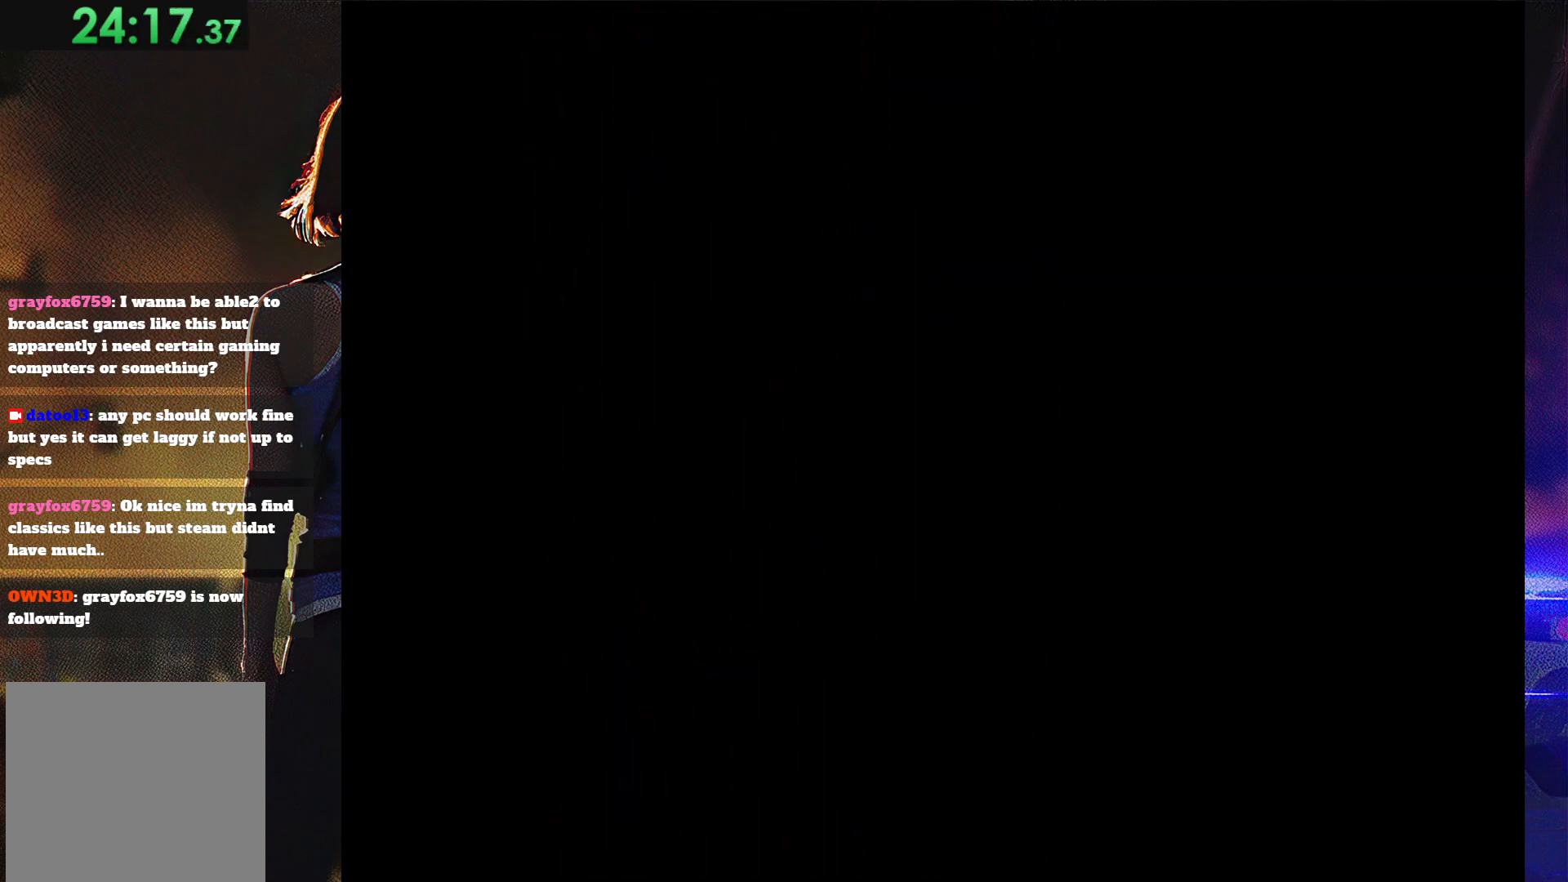
{"buttons": ["SQUARE", "DPAD_UP"], "button_events": []}
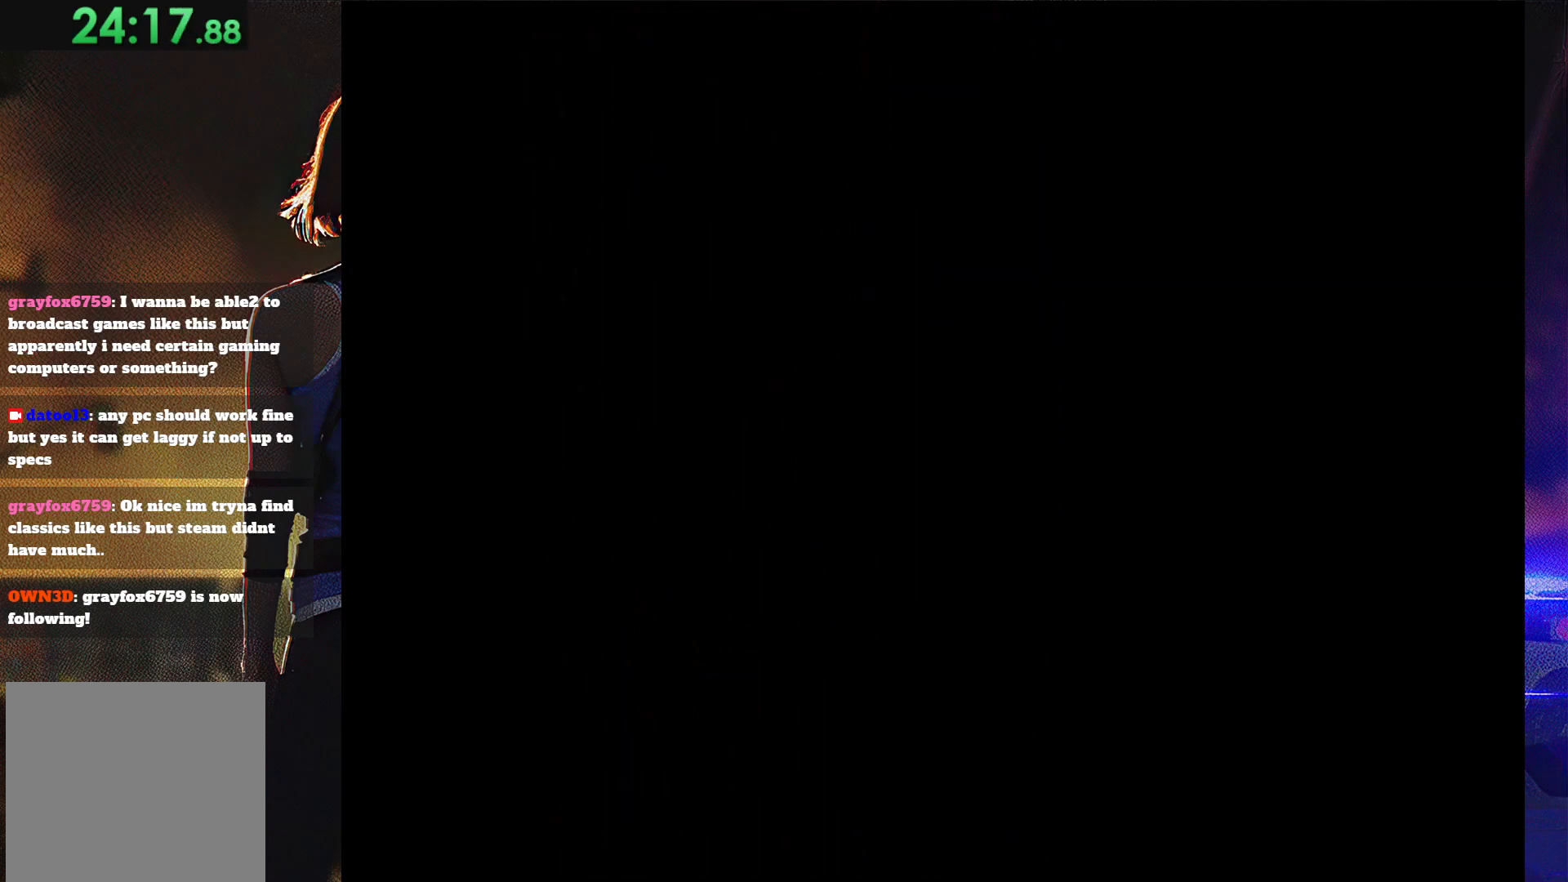
{"buttons": ["SQUARE", "DPAD_UP"], "button_events": []}
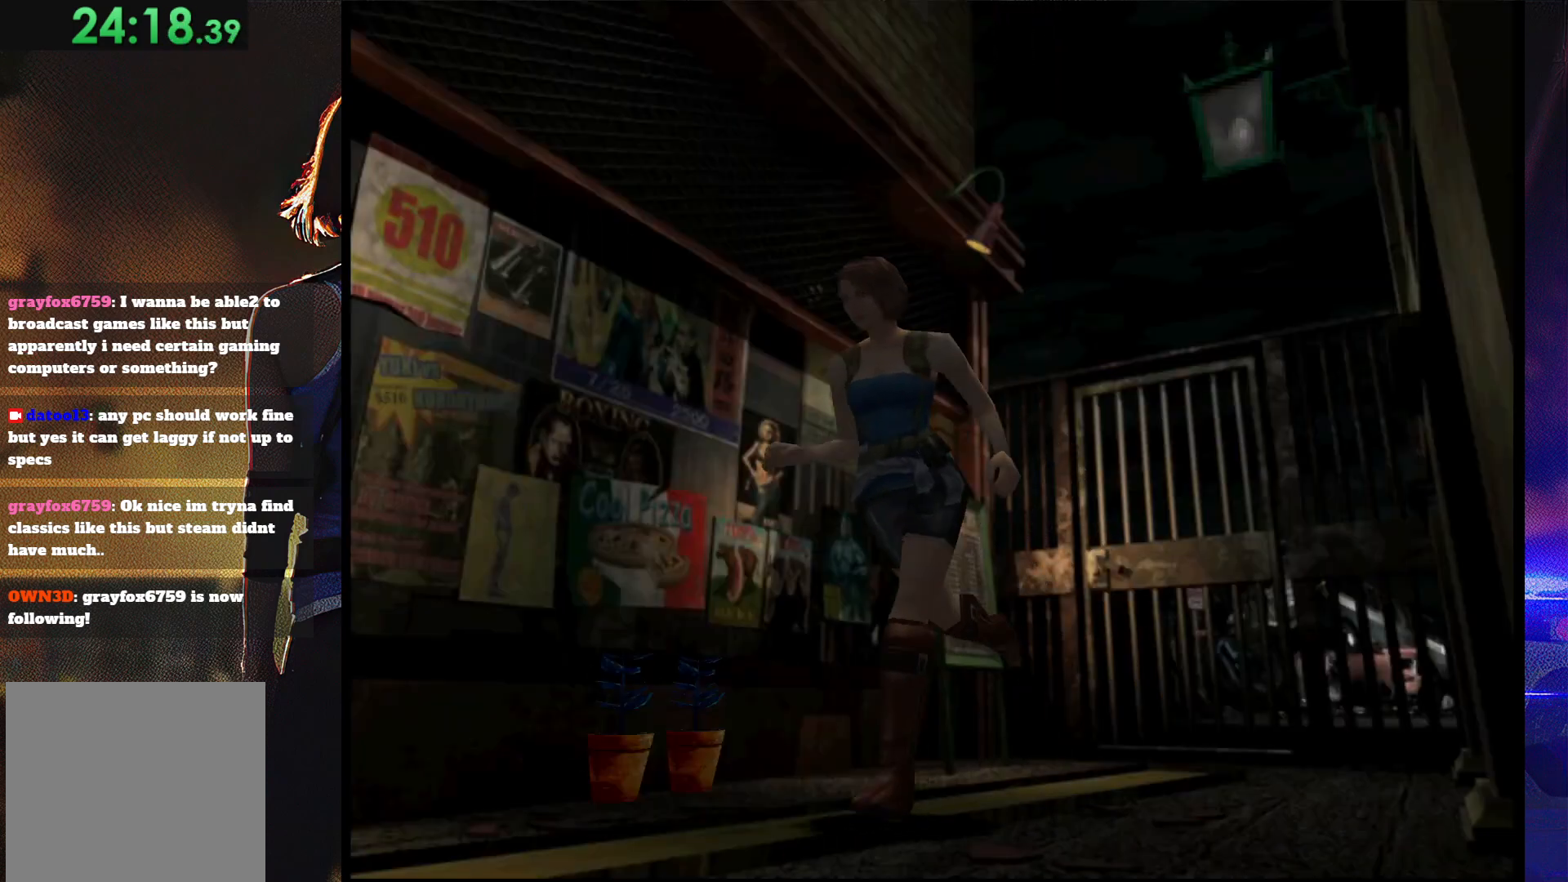
{"buttons": ["SQUARE", "DPAD_UP"], "button_events": [[100, "DPAD_LEFT", "down"], [167, "DPAD_LEFT", "up"]]}
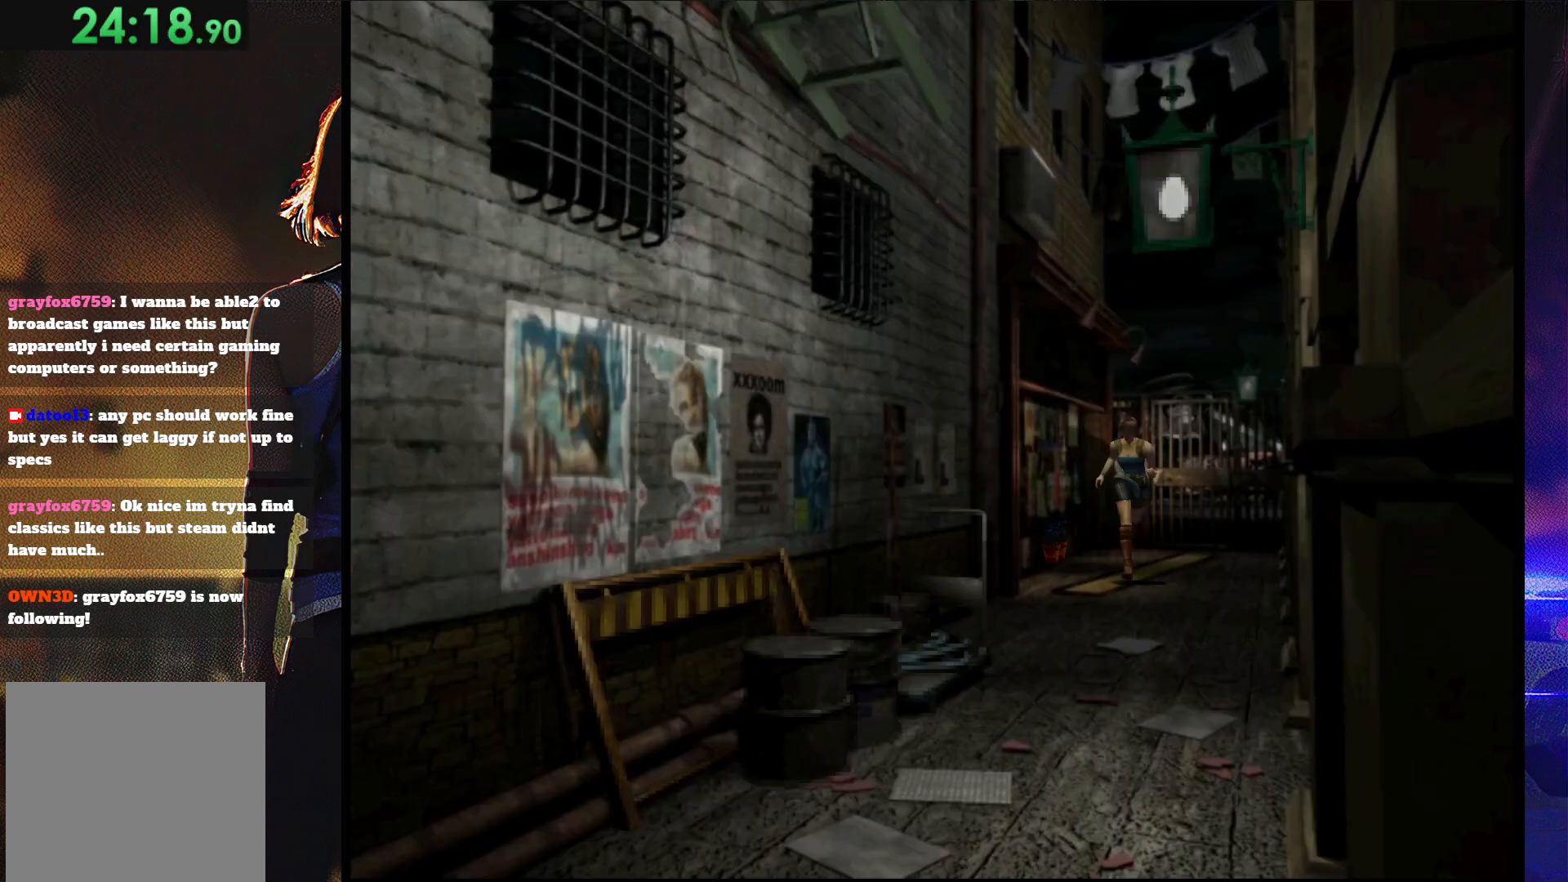
{"buttons": ["SQUARE", "DPAD_UP"], "button_events": []}
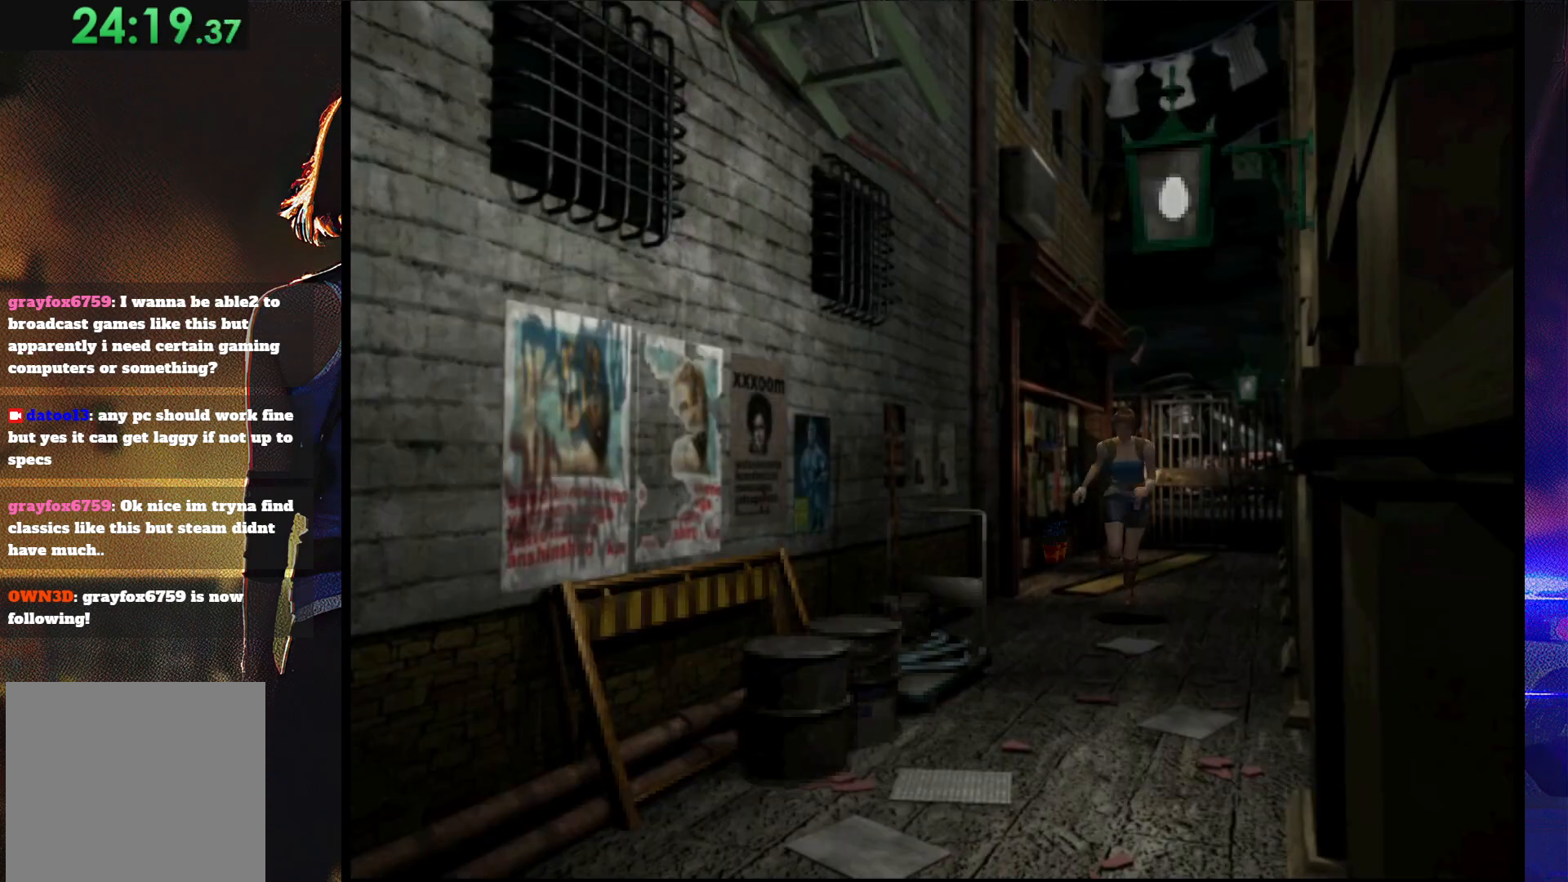
{"buttons": ["SQUARE", "DPAD_UP"], "button_events": [[33, "DPAD_RIGHT", "down"], [100, "DPAD_RIGHT", "up"], [367, "DPAD_LEFT", "down"], [467, "DPAD_LEFT", "up"]]}
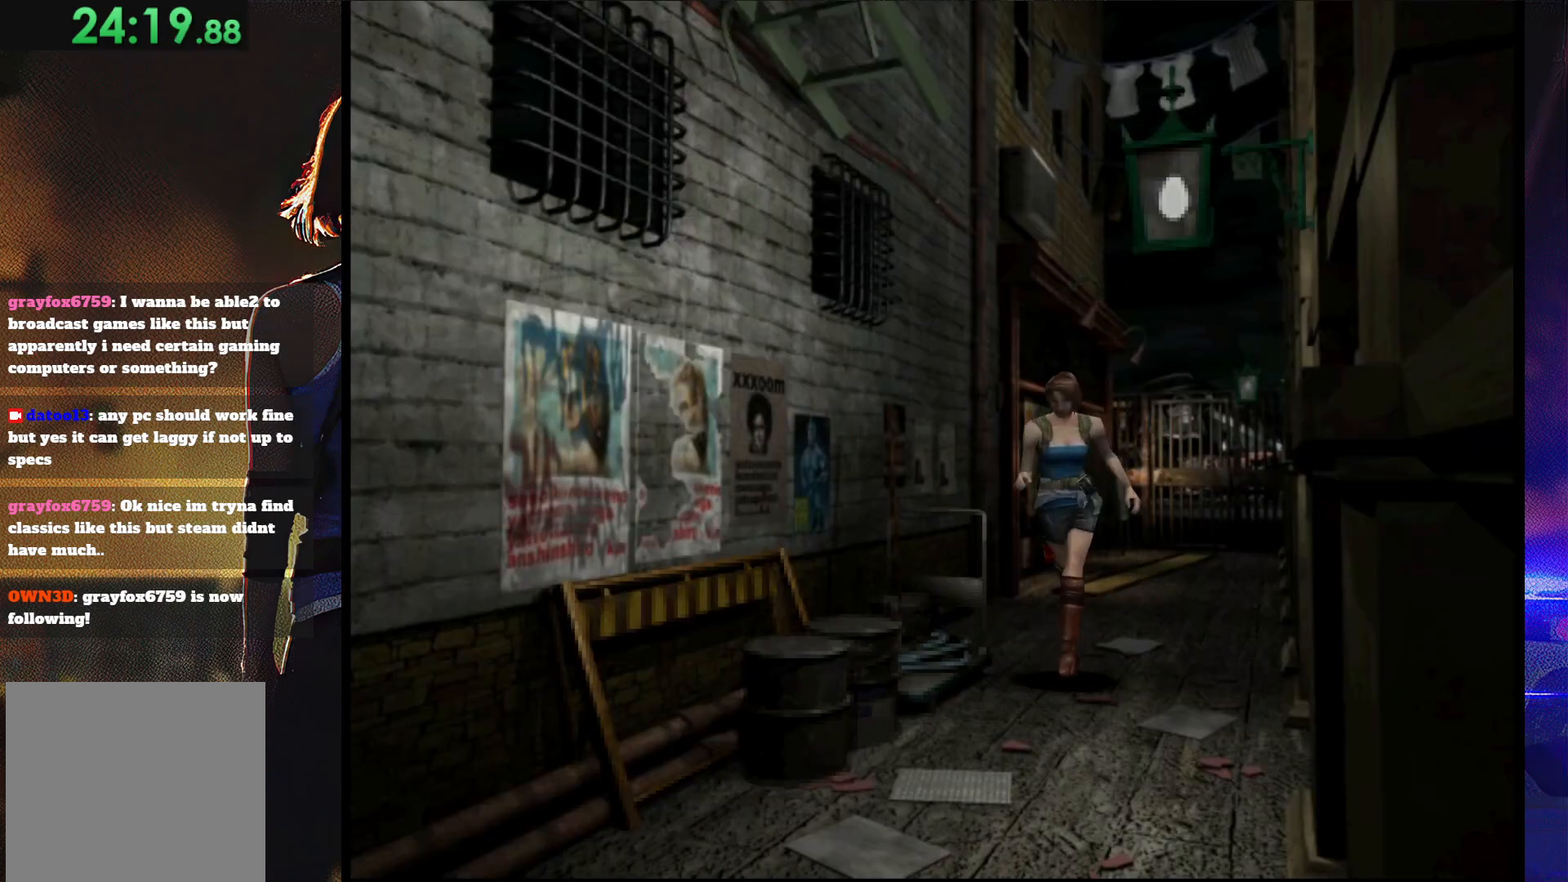
{"buttons": ["SQUARE", "DPAD_UP"], "button_events": [[167, "DPAD_RIGHT", "down"], [233, "DPAD_RIGHT", "up"]]}
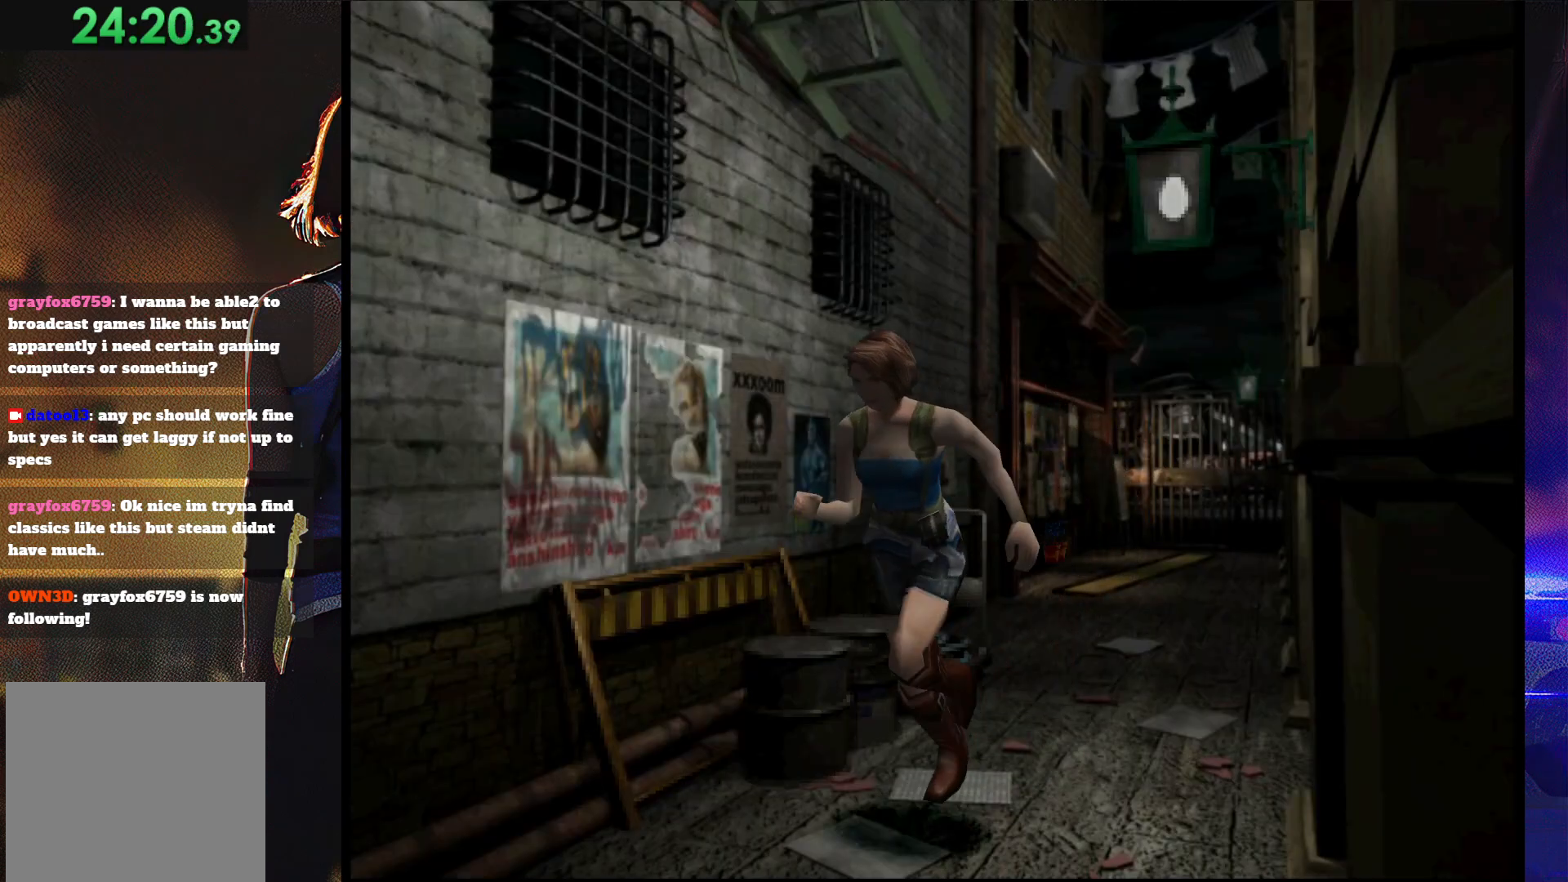
{"buttons": ["SQUARE", "DPAD_UP"], "button_events": [[200, "DPAD_LEFT", "down"], [300, "DPAD_LEFT", "up"]]}
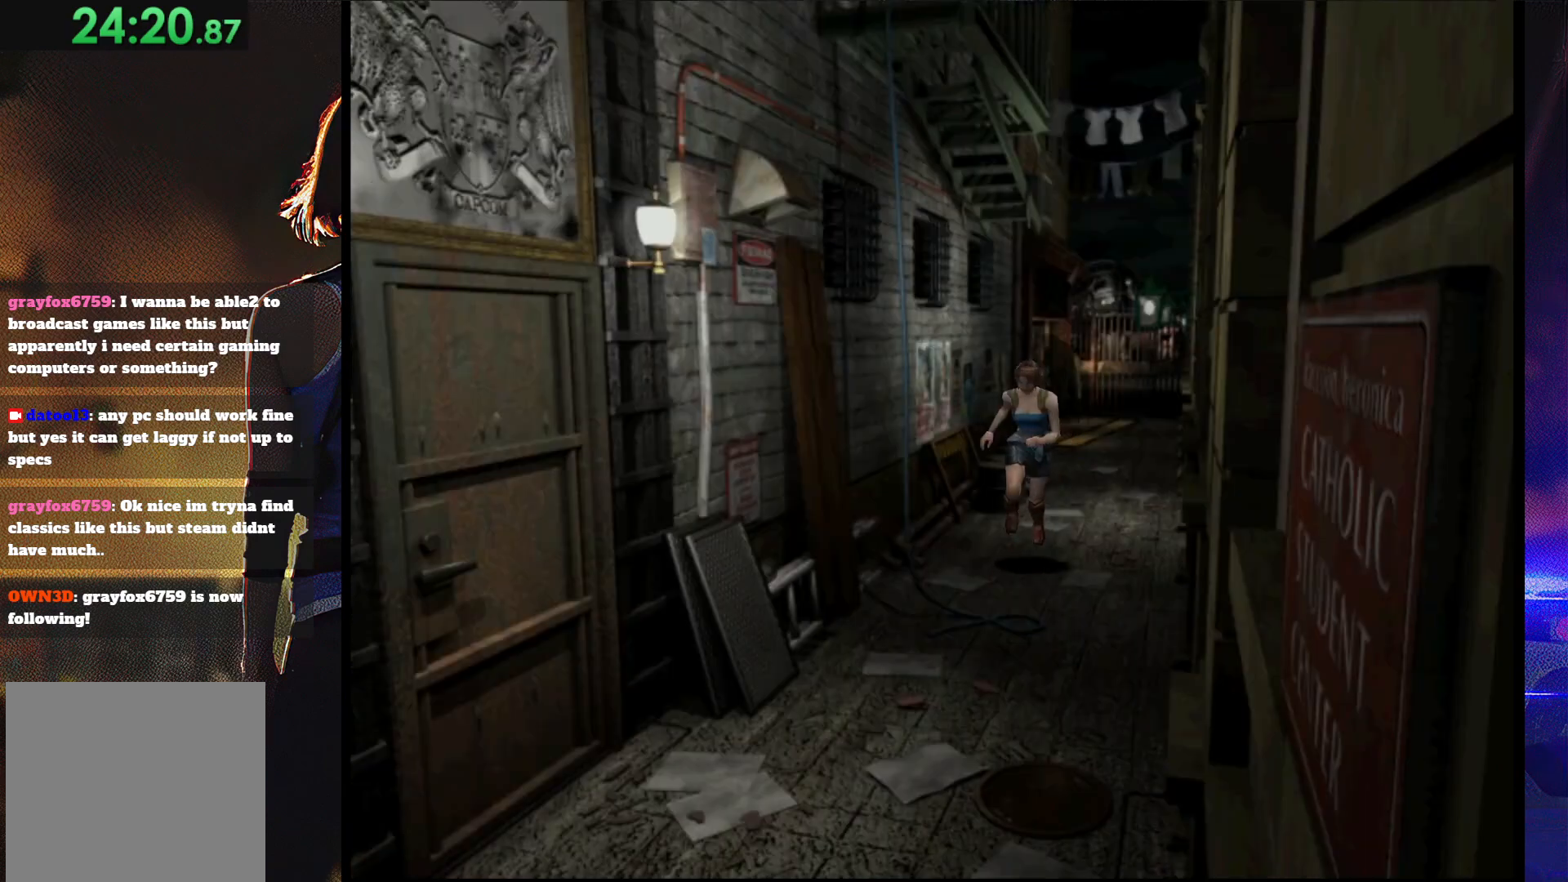
{"buttons": ["SQUARE", "DPAD_UP"], "button_events": [[67, "DPAD_LEFT", "down"], [133, "DPAD_LEFT", "up"], [433, "DPAD_RIGHT", "down"], [500, "DPAD_RIGHT", "up"]]}
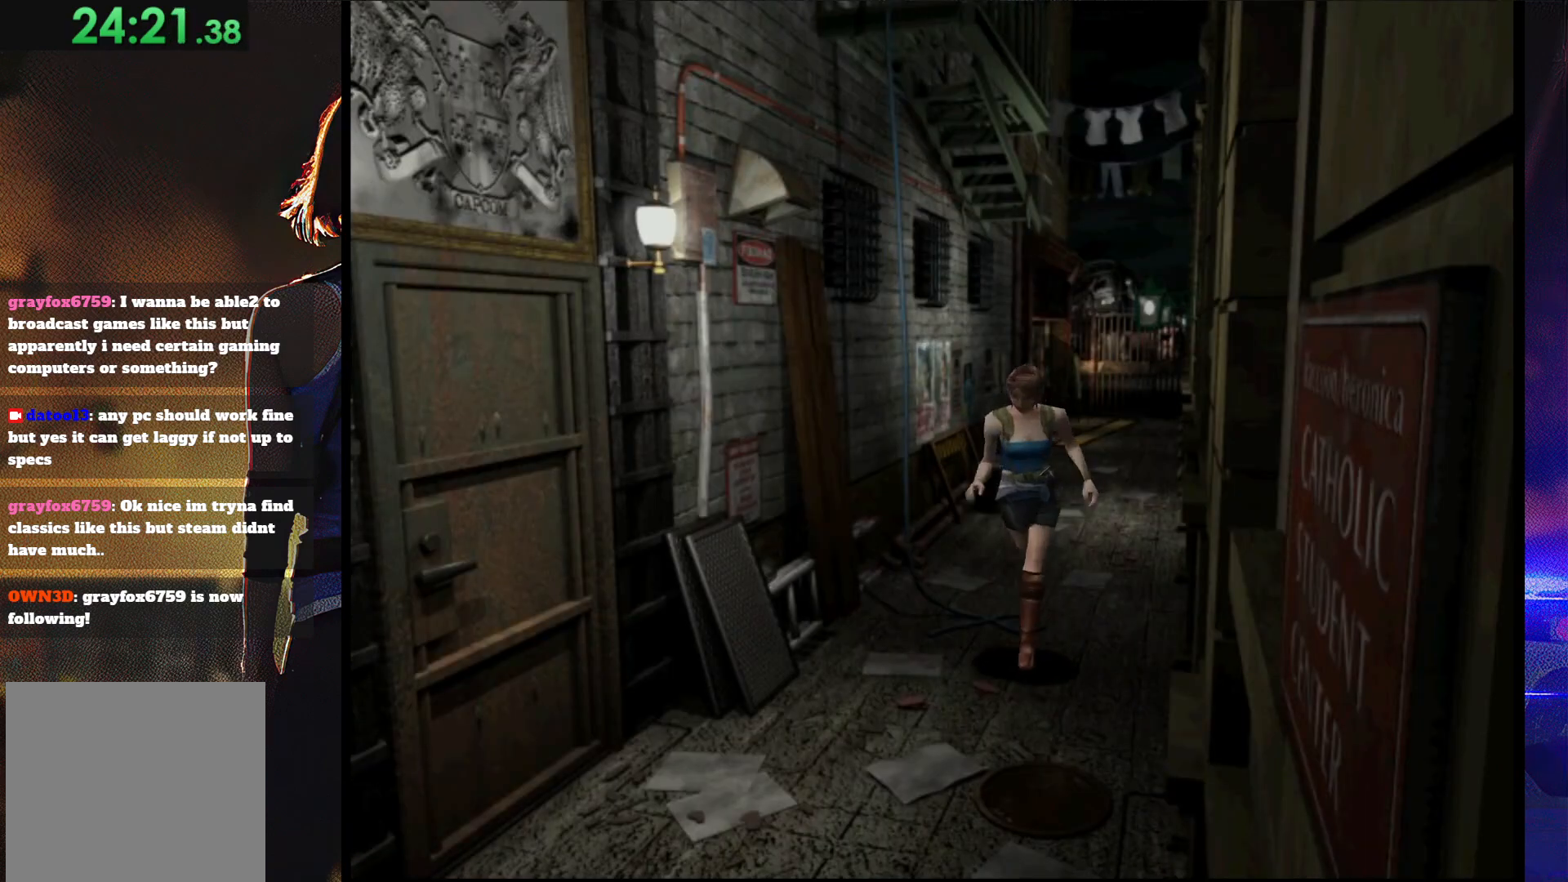
{"buttons": ["SQUARE", "DPAD_UP"], "button_events": []}